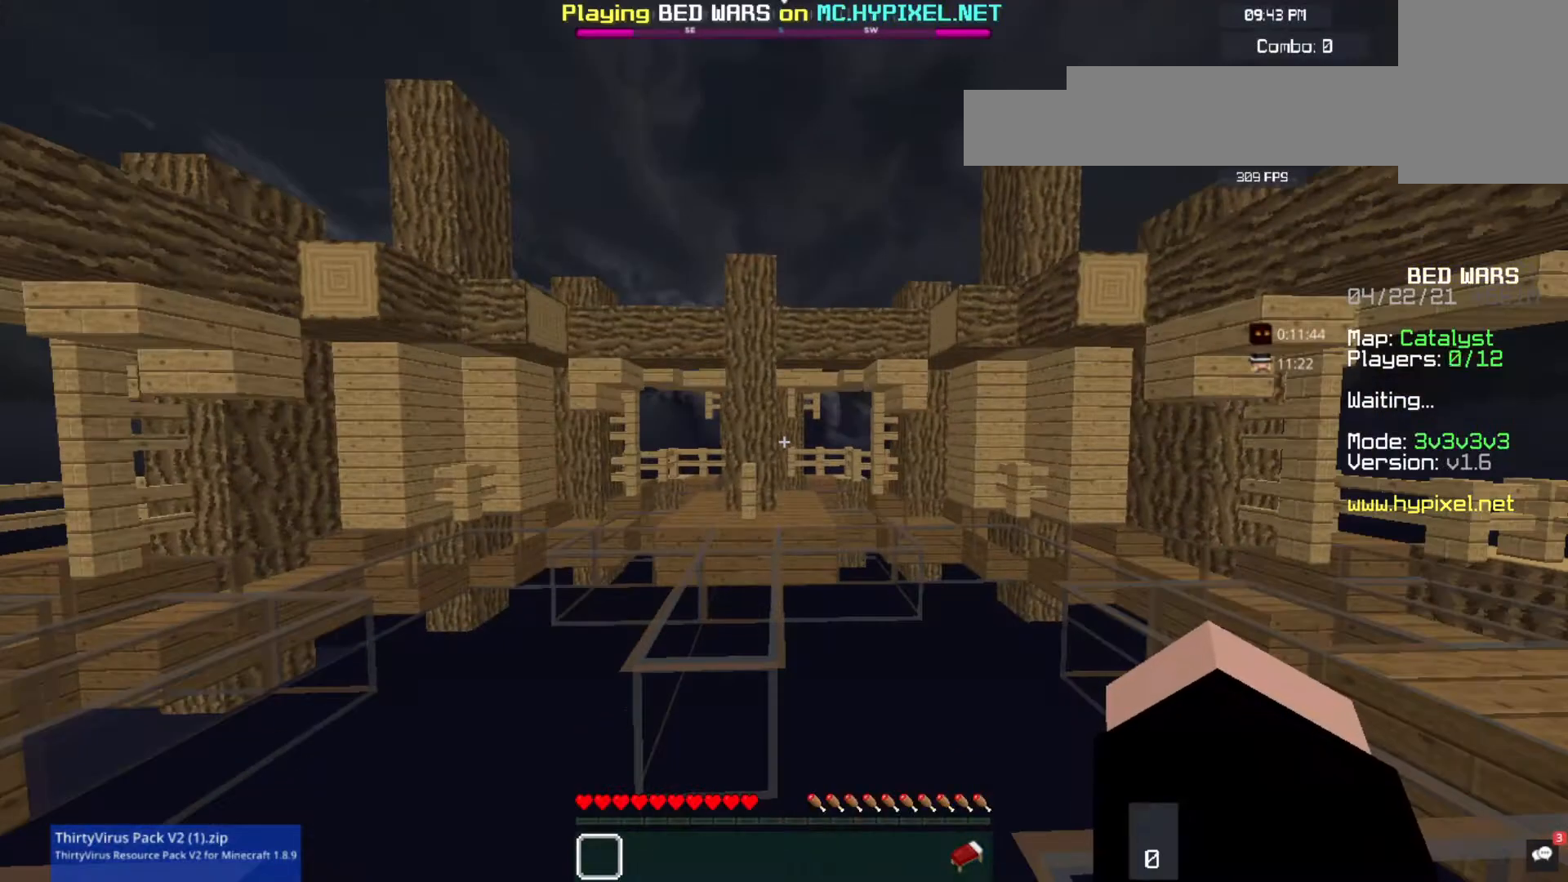
Gameplay with keyboard and mouse; each line is a JSON object with the keys and mouse buttons held at the frame after it. "events" lists presses ("down") and releases ("up") of "a", "d", "s", "space", "w", "mouse_left" and "mouse_right" between this image and that frame as [ms after this image, input, new state], when the widget could be followed in between. "mouse_left", "mouse_right" = the "left", "right" buttons of the "mouse" list. No other keys are recorded. Fast repeated clicks can show as one long hold. Mouse movement is not recorded.
{"keys": [], "mouse": [], "events": []}
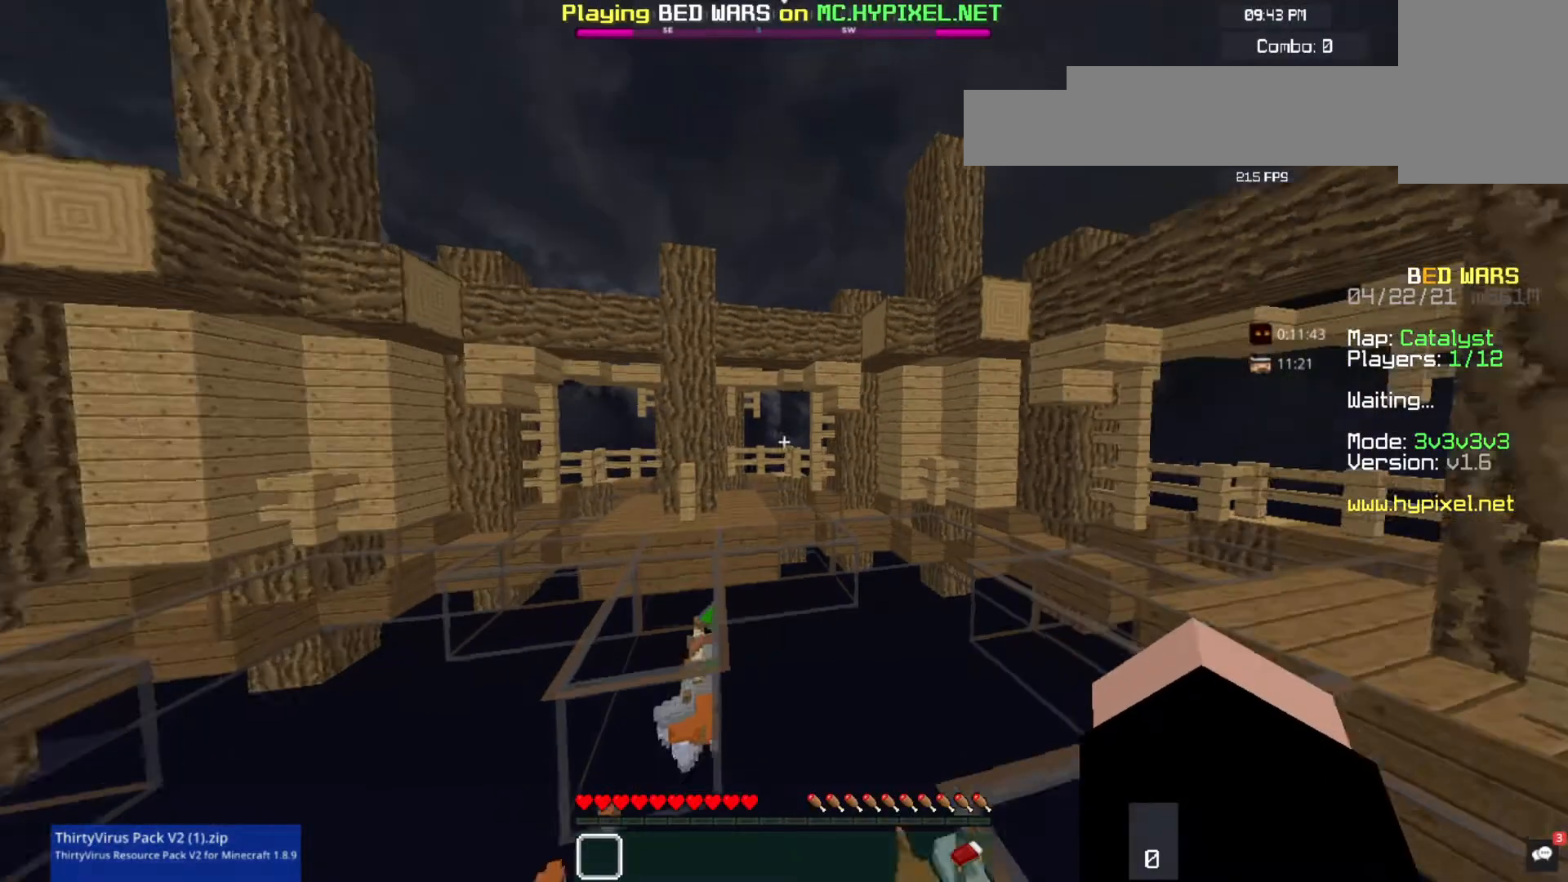
{"keys": [], "mouse": ["left"], "events": [[267, "mouse_left", "down"], [367, "mouse_left", "up"], [467, "mouse_left", "down"]]}
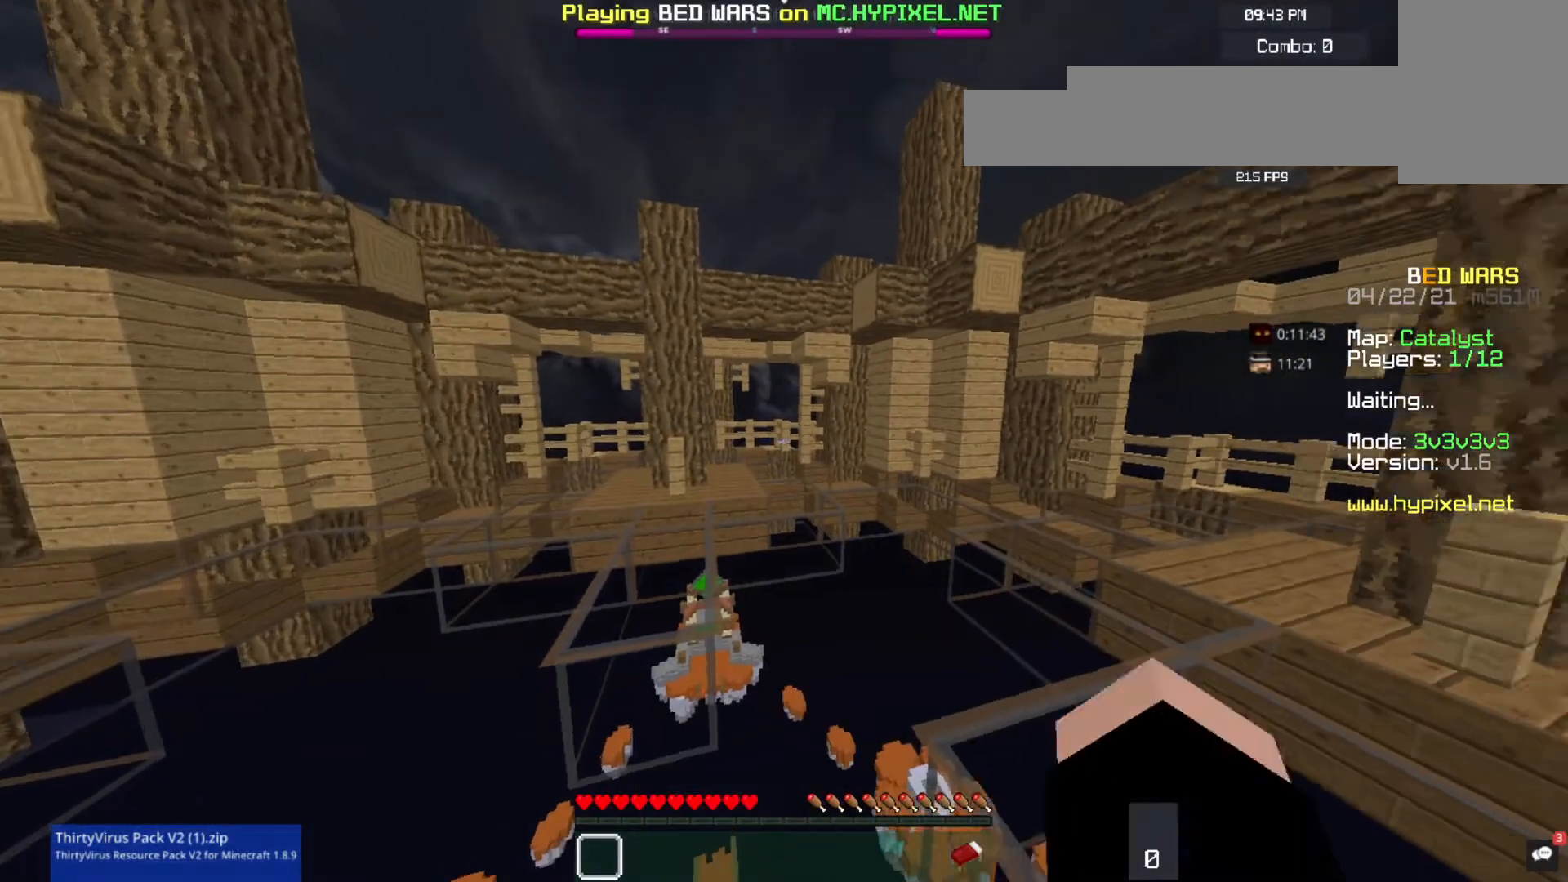
{"keys": ["w"], "mouse": ["left"], "events": [[33, "mouse_left", "up"], [100, "mouse_left", "down"], [133, "w", "down"]]}
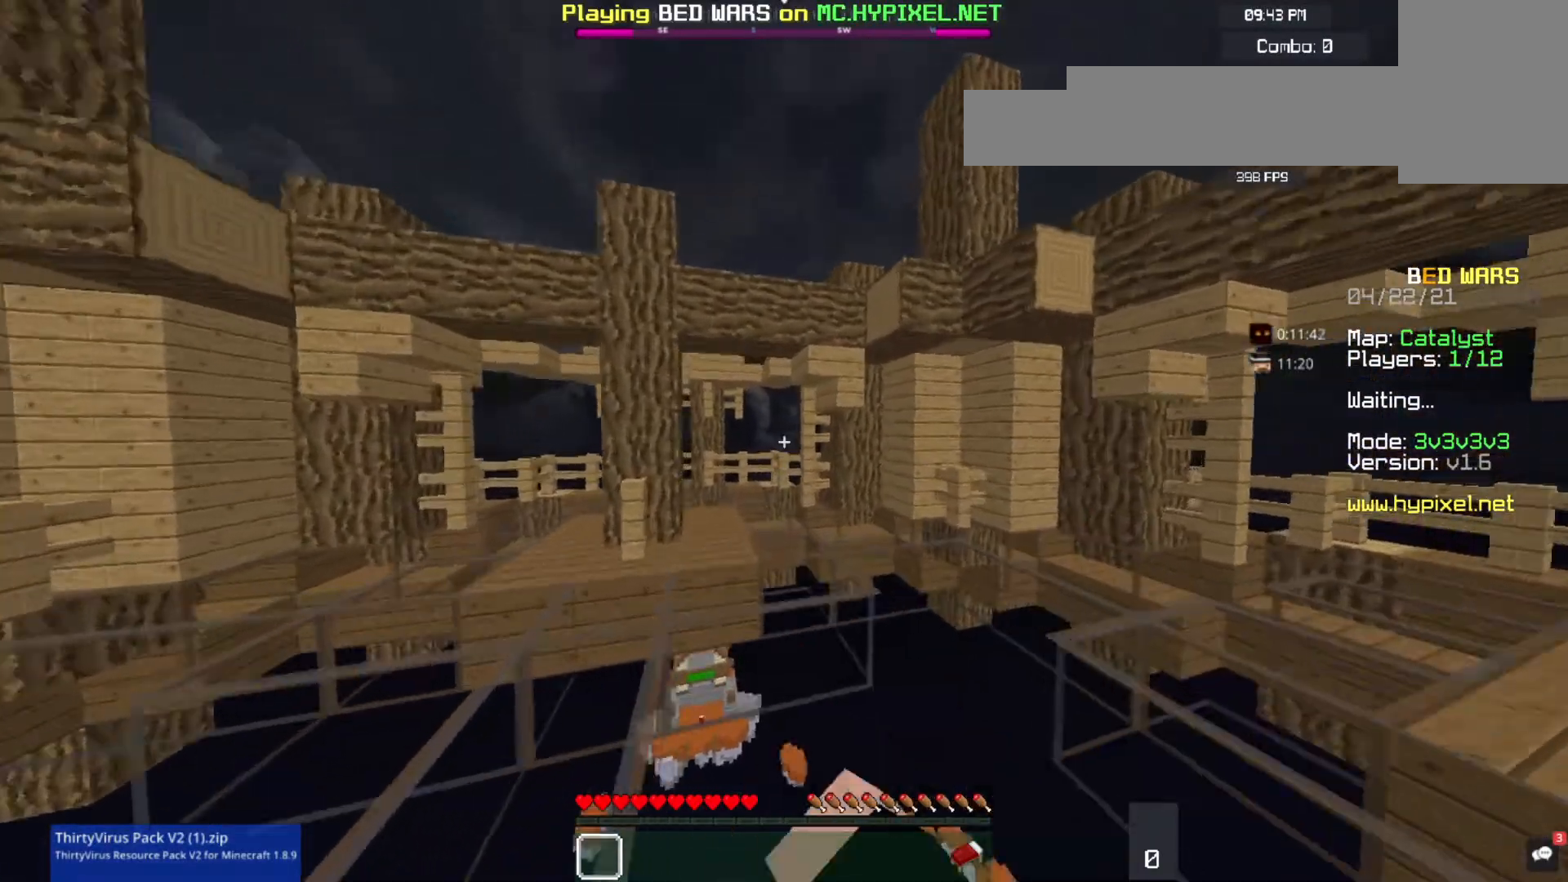
{"keys": ["w"], "mouse": [], "events": [[300, "mouse_left", "up"]]}
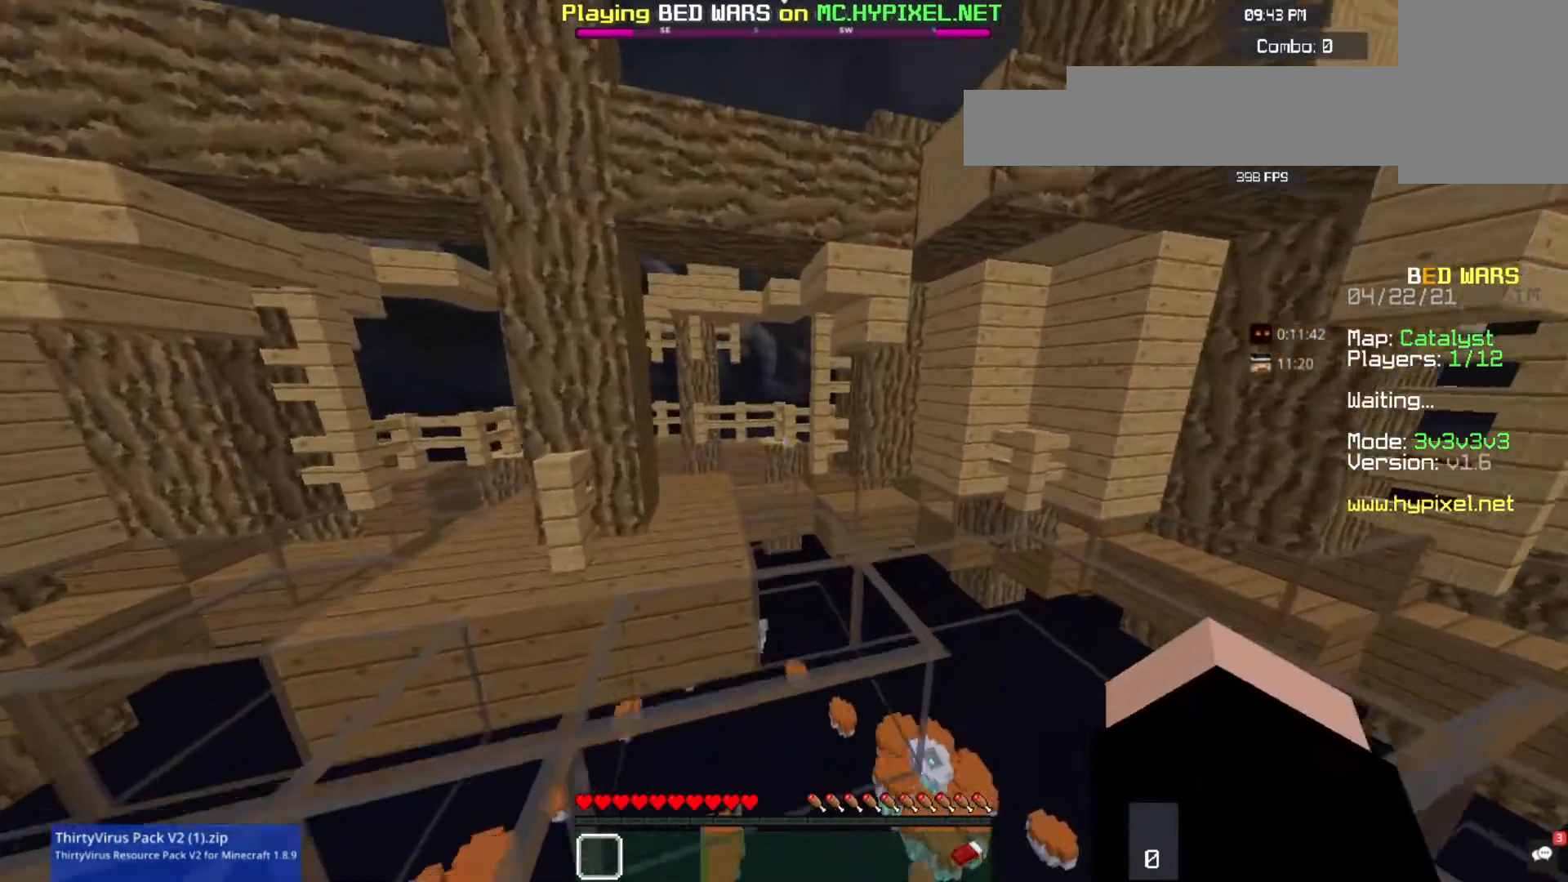
{"keys": ["w"], "mouse": [], "events": []}
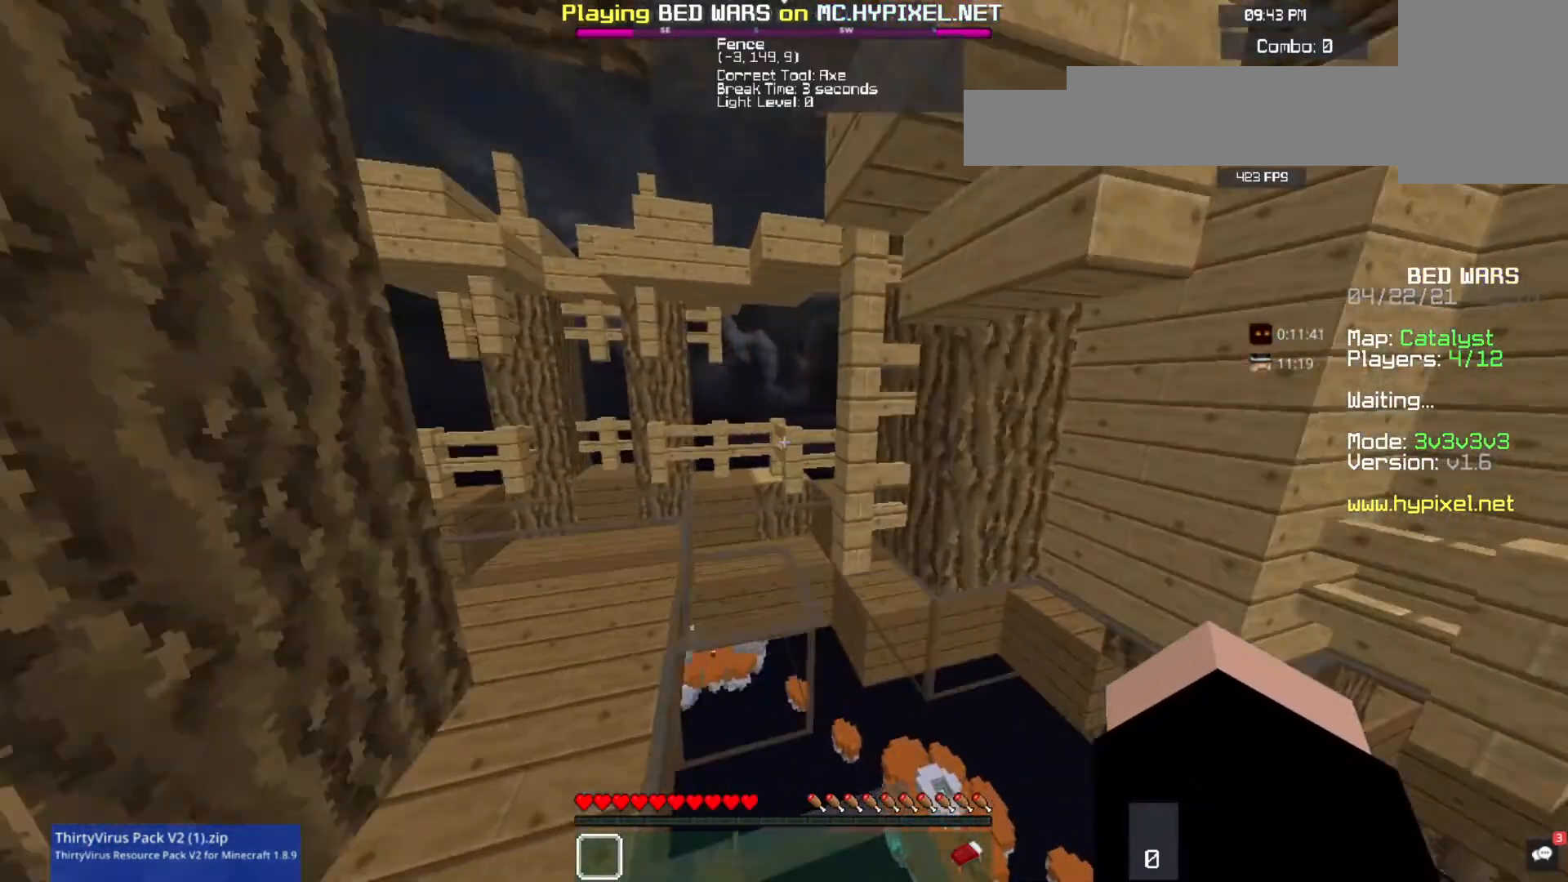
{"keys": ["w"], "mouse": ["left"], "events": [[333, "mouse_left", "down"], [433, "mouse_left", "up"], [500, "mouse_left", "down"]]}
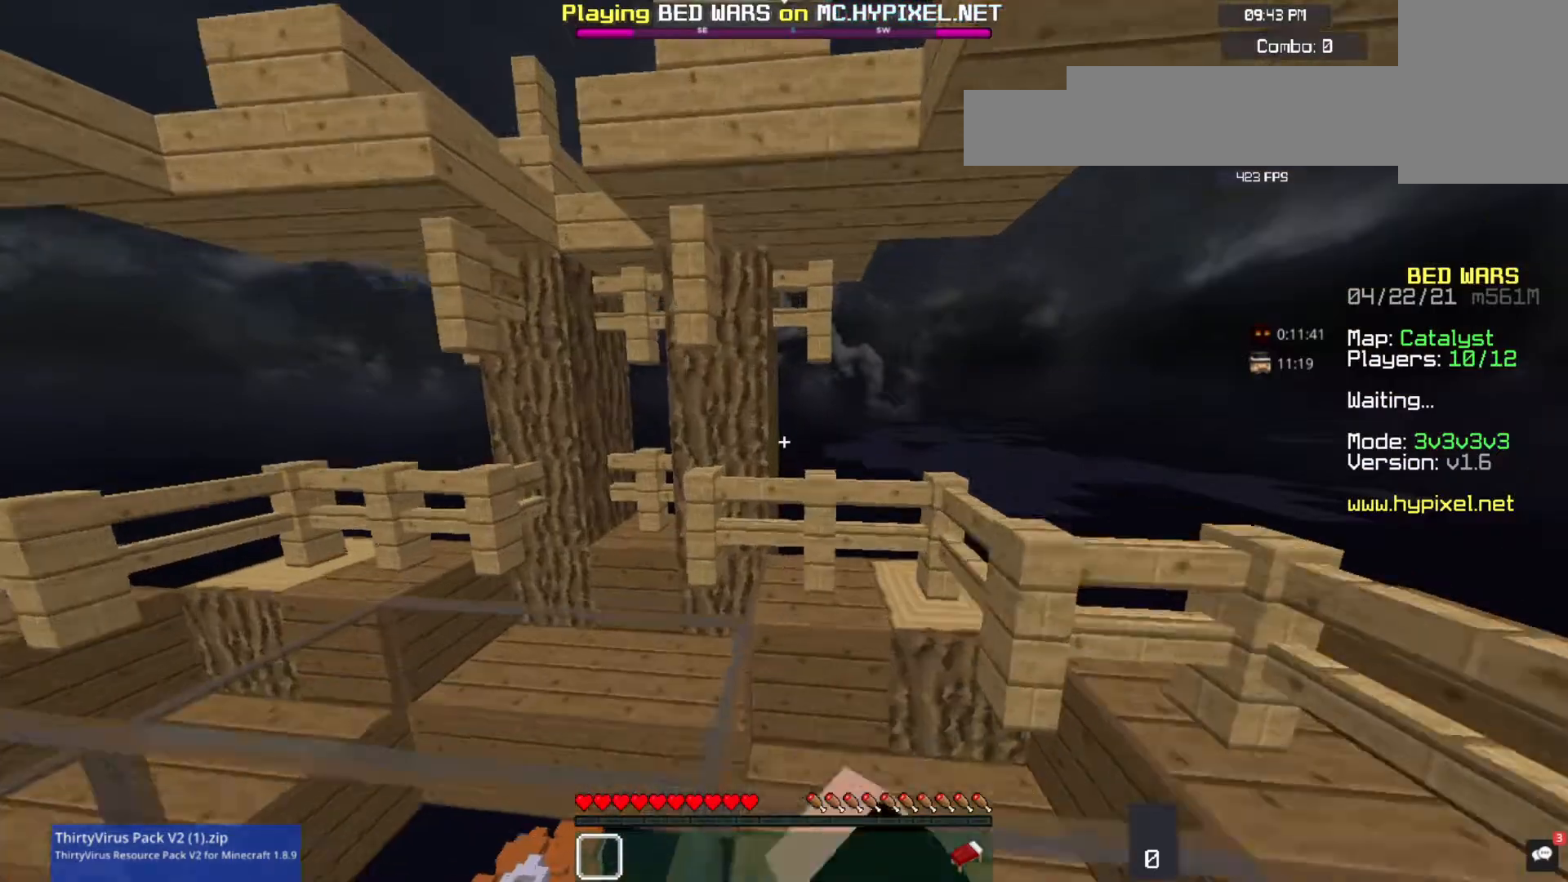
{"keys": [], "mouse": [], "events": [[167, "mouse_right", "down"], [200, "w", "up"], [233, "a", "down"], [233, "mouse_right", "up"], [233, "s", "down"], [267, "mouse_left", "up"], [333, "s", "up"], [467, "a", "up"]]}
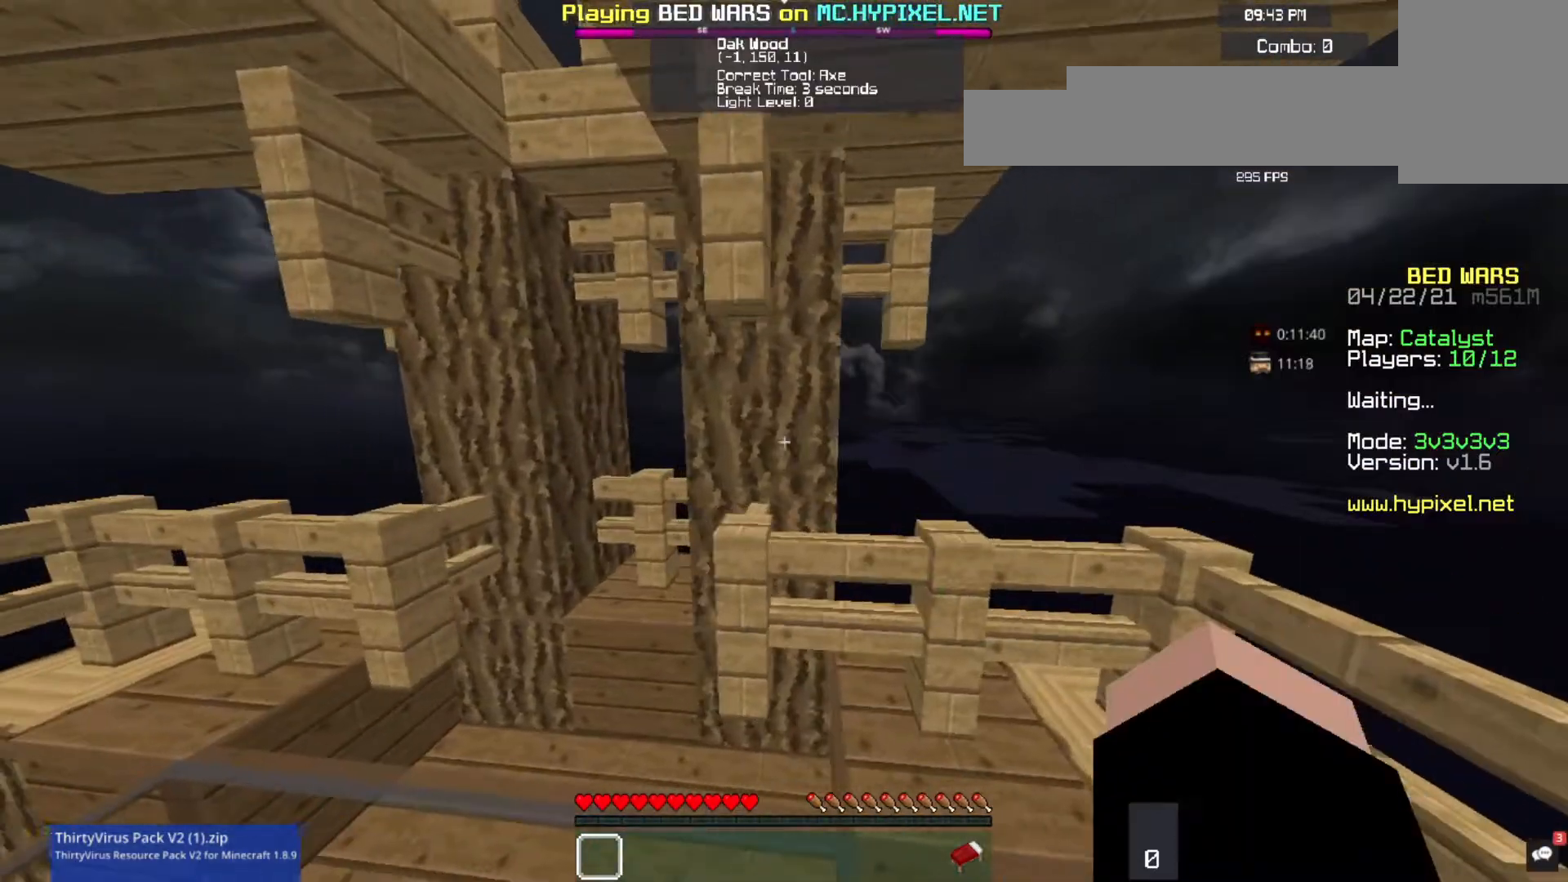
{"keys": [], "mouse": [], "events": []}
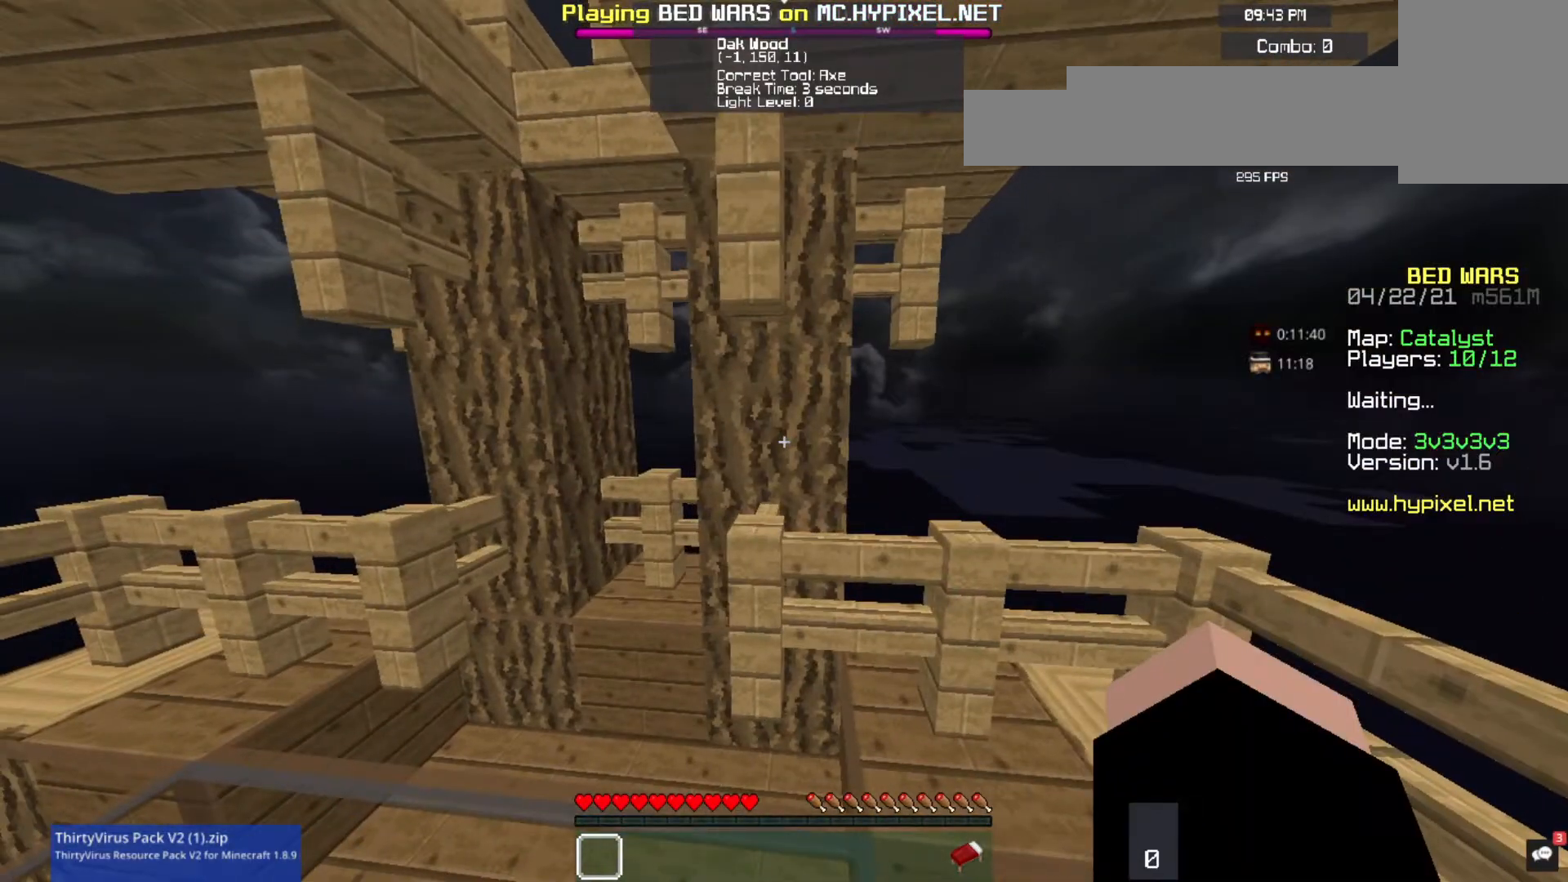
{"keys": [], "mouse": [], "events": []}
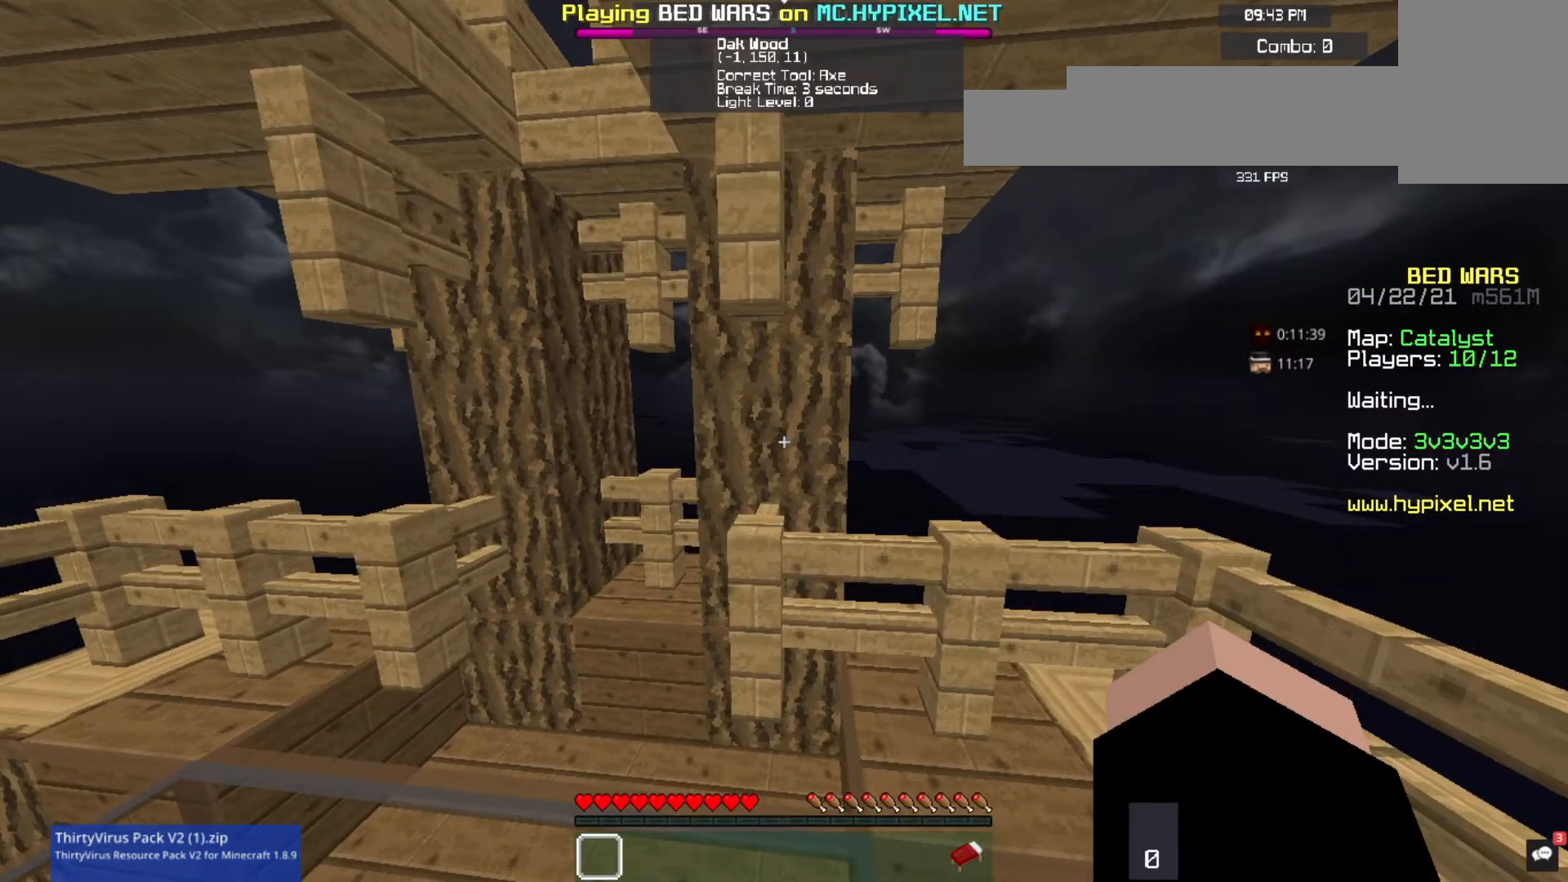
{"keys": [], "mouse": [], "events": []}
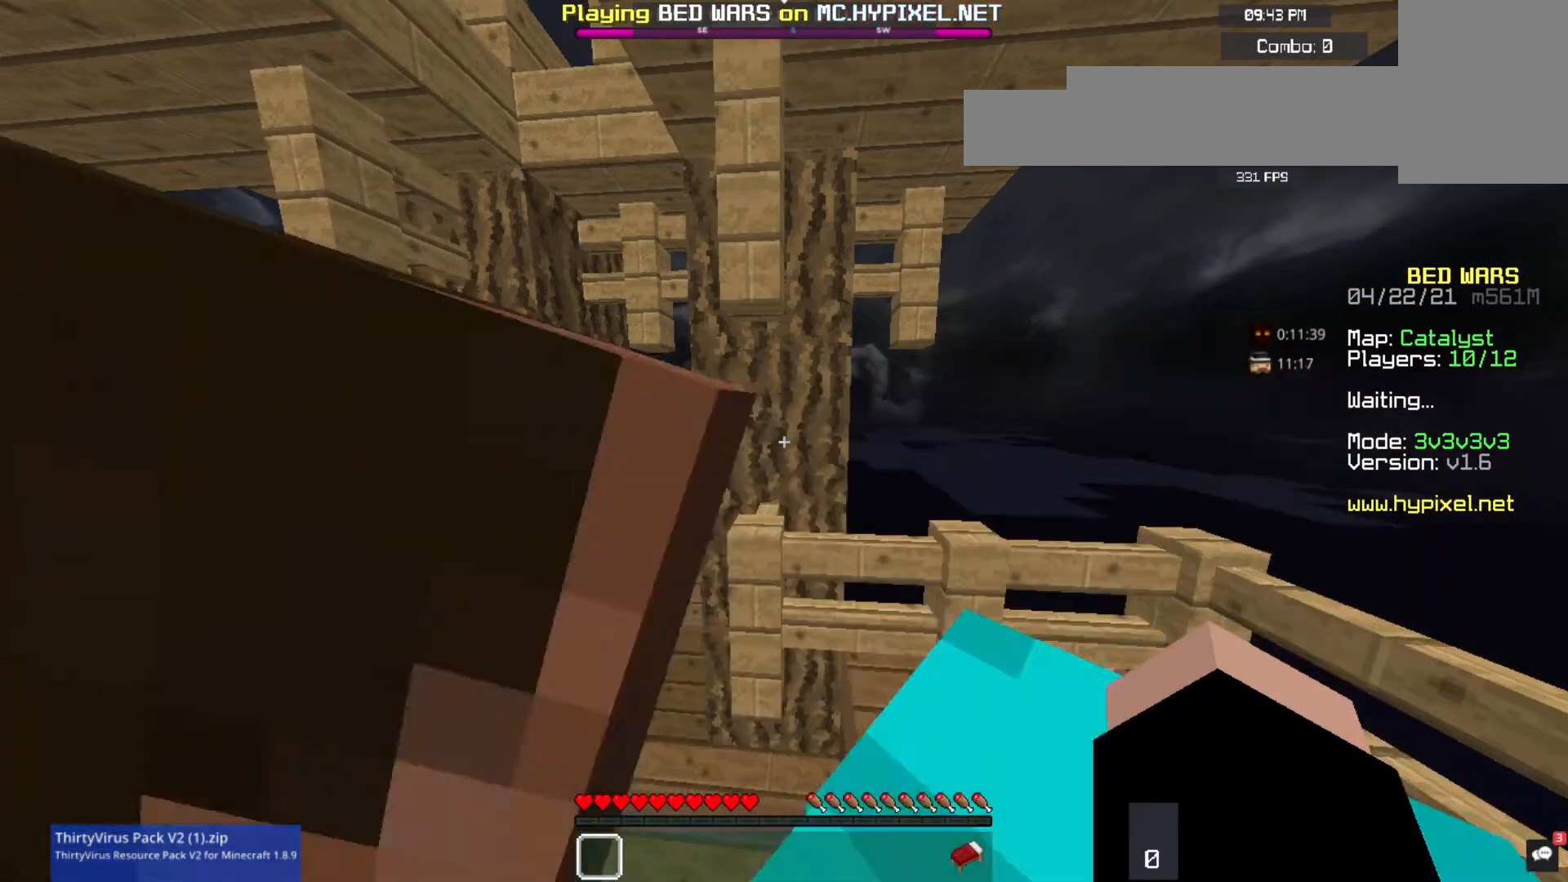
{"keys": [], "mouse": [], "events": []}
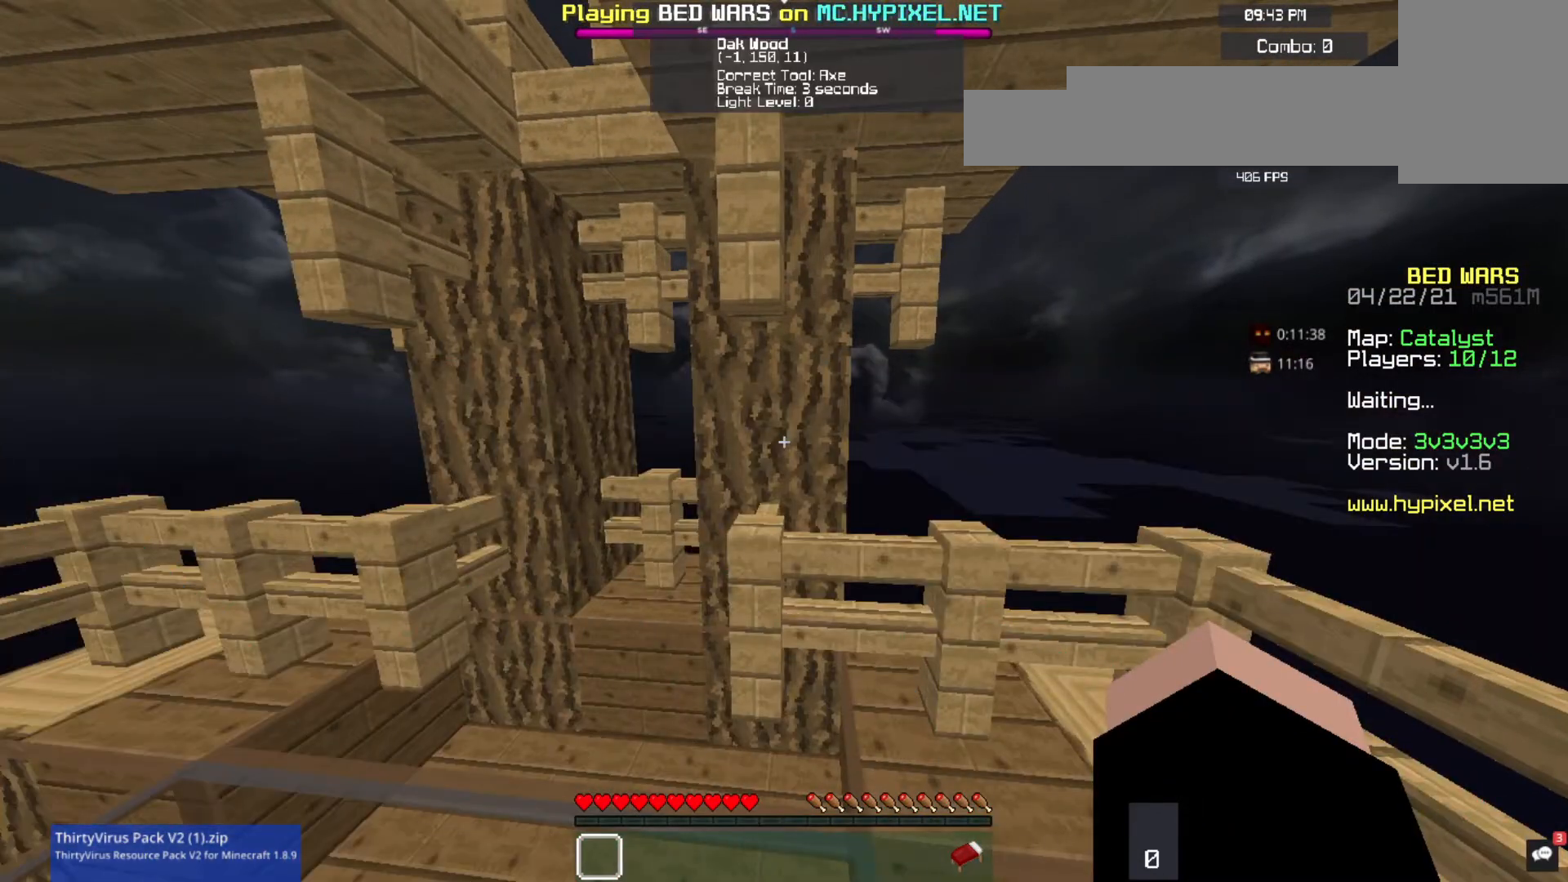
{"keys": ["w"], "mouse": ["left"], "events": [[200, "w", "down"], [433, "mouse_left", "down"]]}
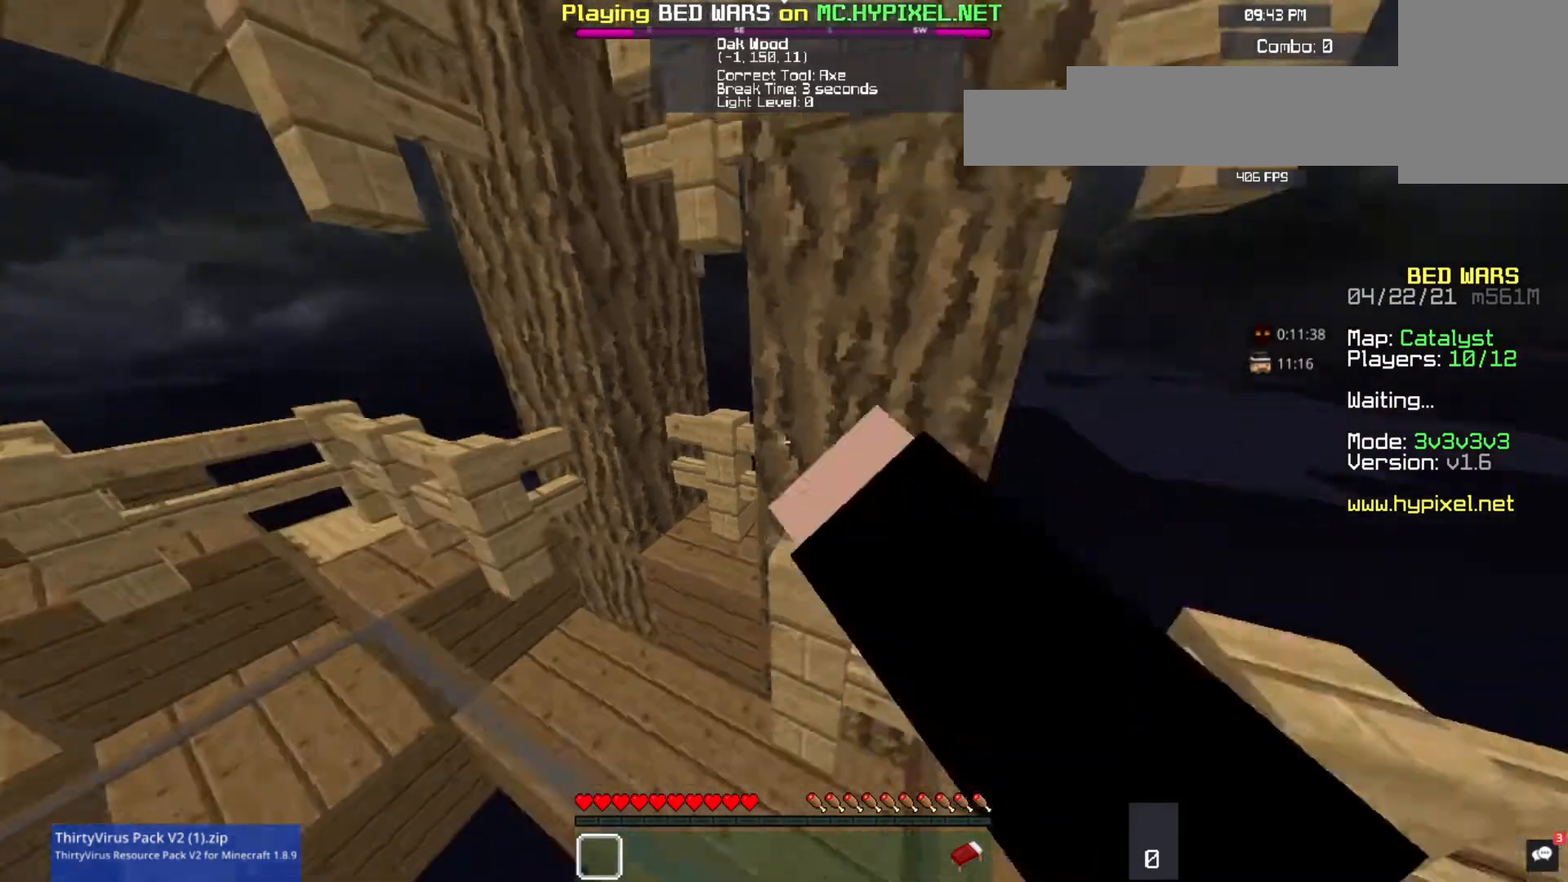
{"keys": ["a", "w"], "mouse": ["left"], "events": [[233, "mouse_left", "up"], [367, "a", "down"], [400, "mouse_left", "down"]]}
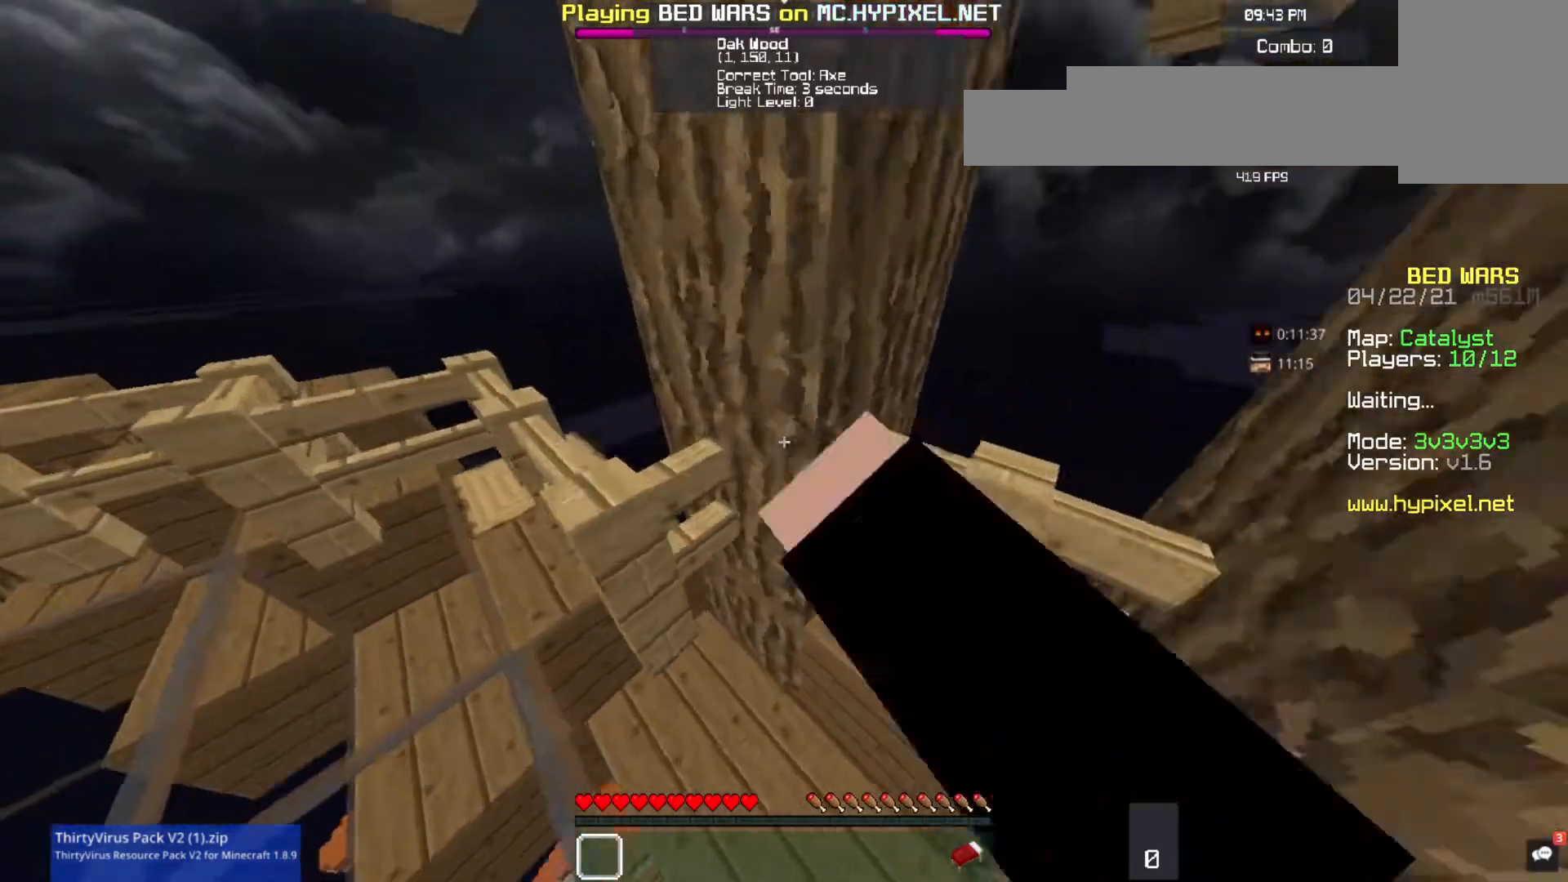
{"keys": ["a", "s"], "mouse": [], "events": [[33, "w", "up"], [133, "s", "down"], [400, "mouse_left", "up"]]}
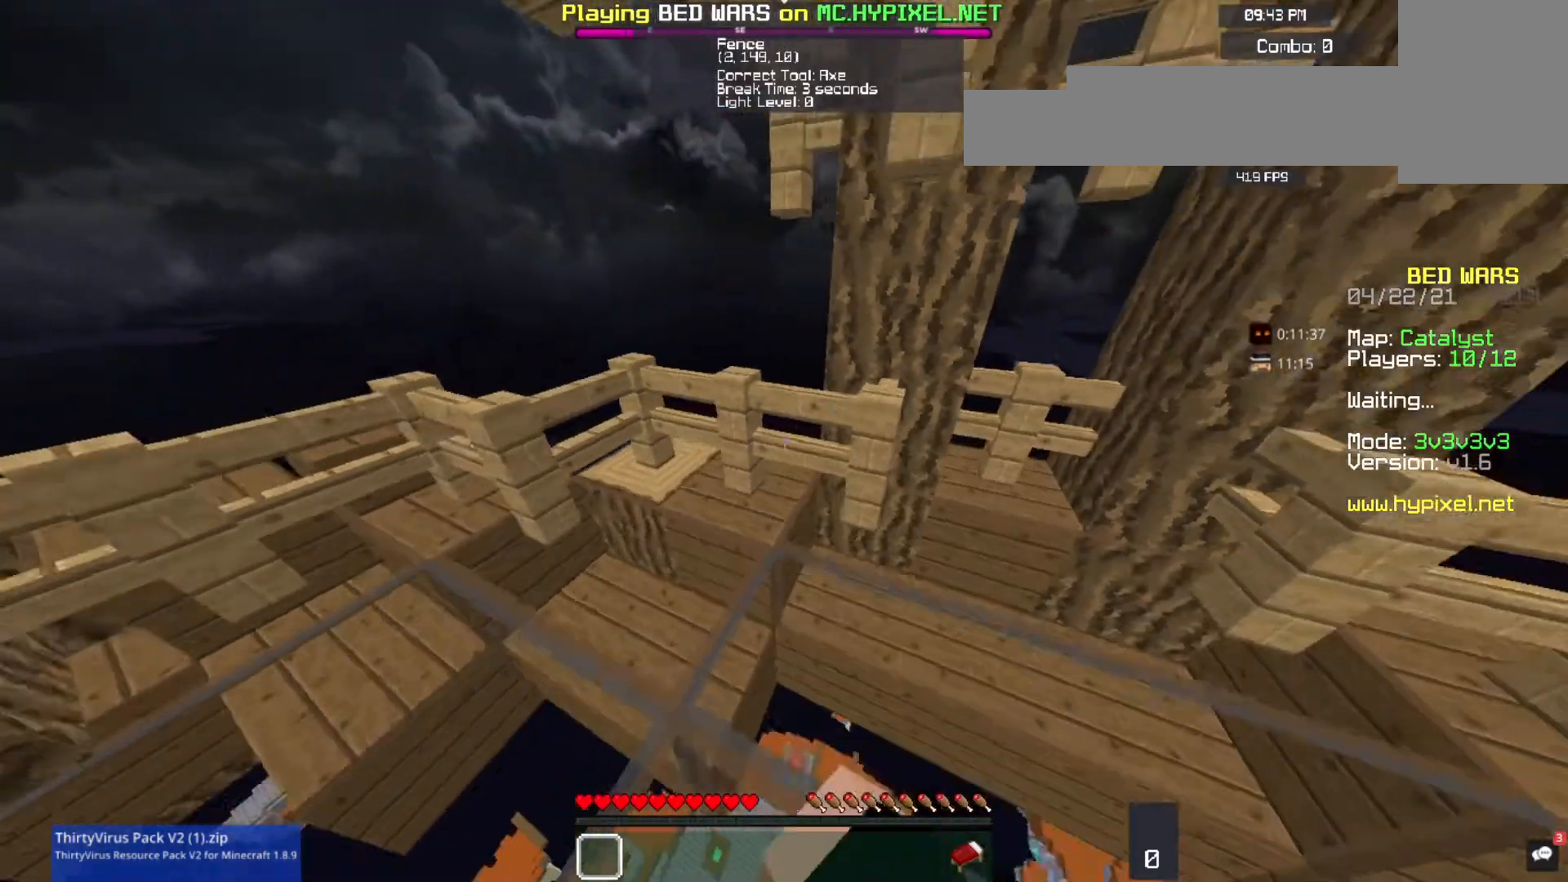
{"keys": ["s"], "mouse": [], "events": [[133, "mouse_right", "down"], [200, "mouse_right", "up"], [300, "mouse_right", "down"], [333, "a", "up"], [367, "s", "up"], [400, "mouse_right", "up"], [433, "s", "down"]]}
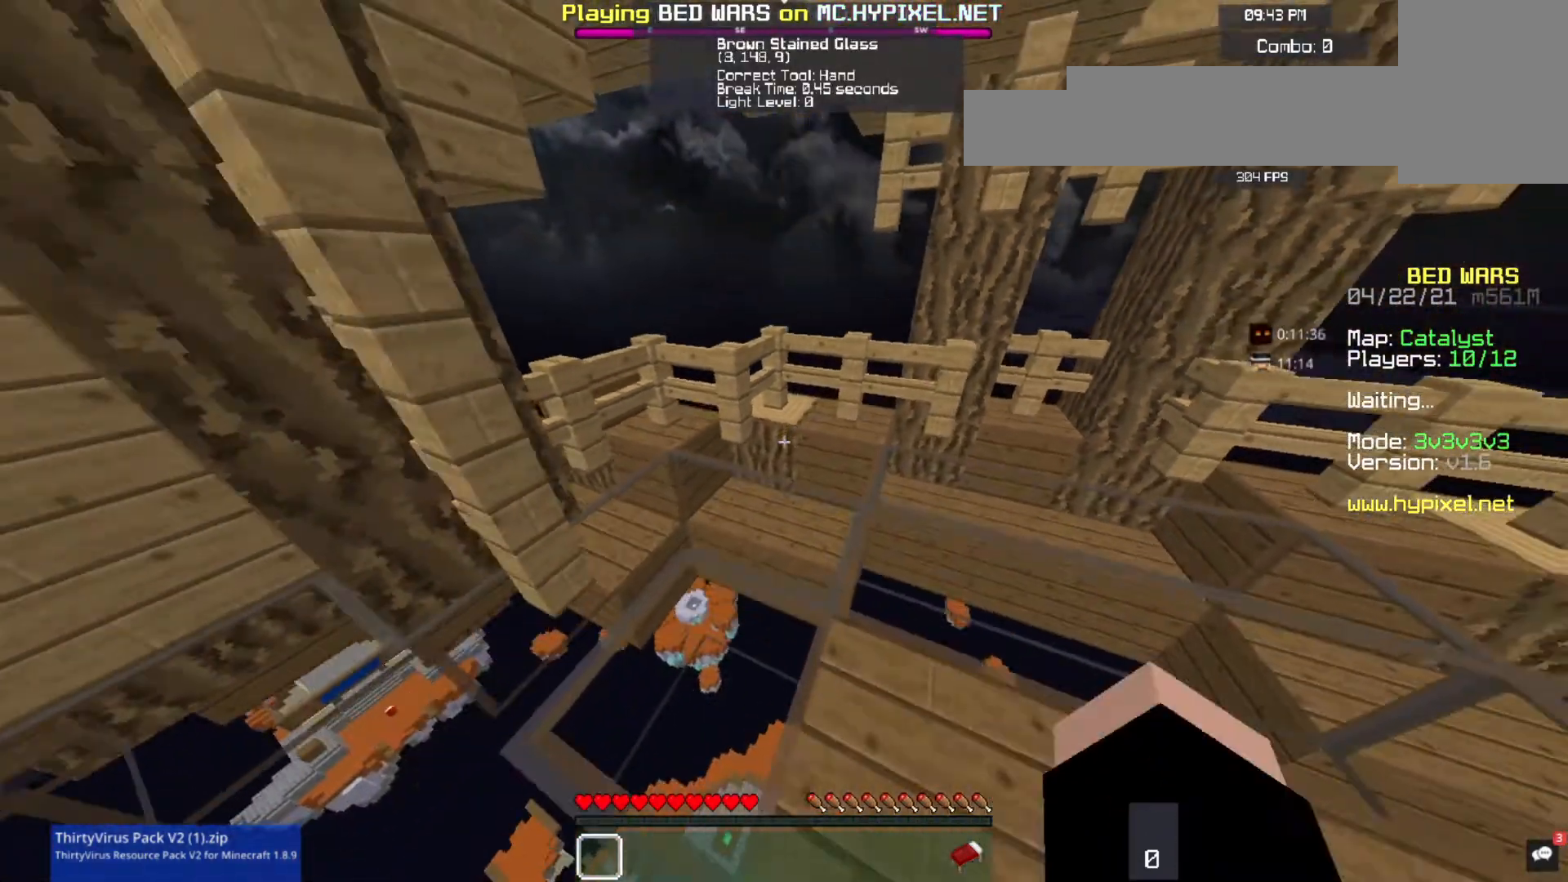
{"keys": ["a"], "mouse": [], "events": [[200, "a", "down"], [267, "s", "up"]]}
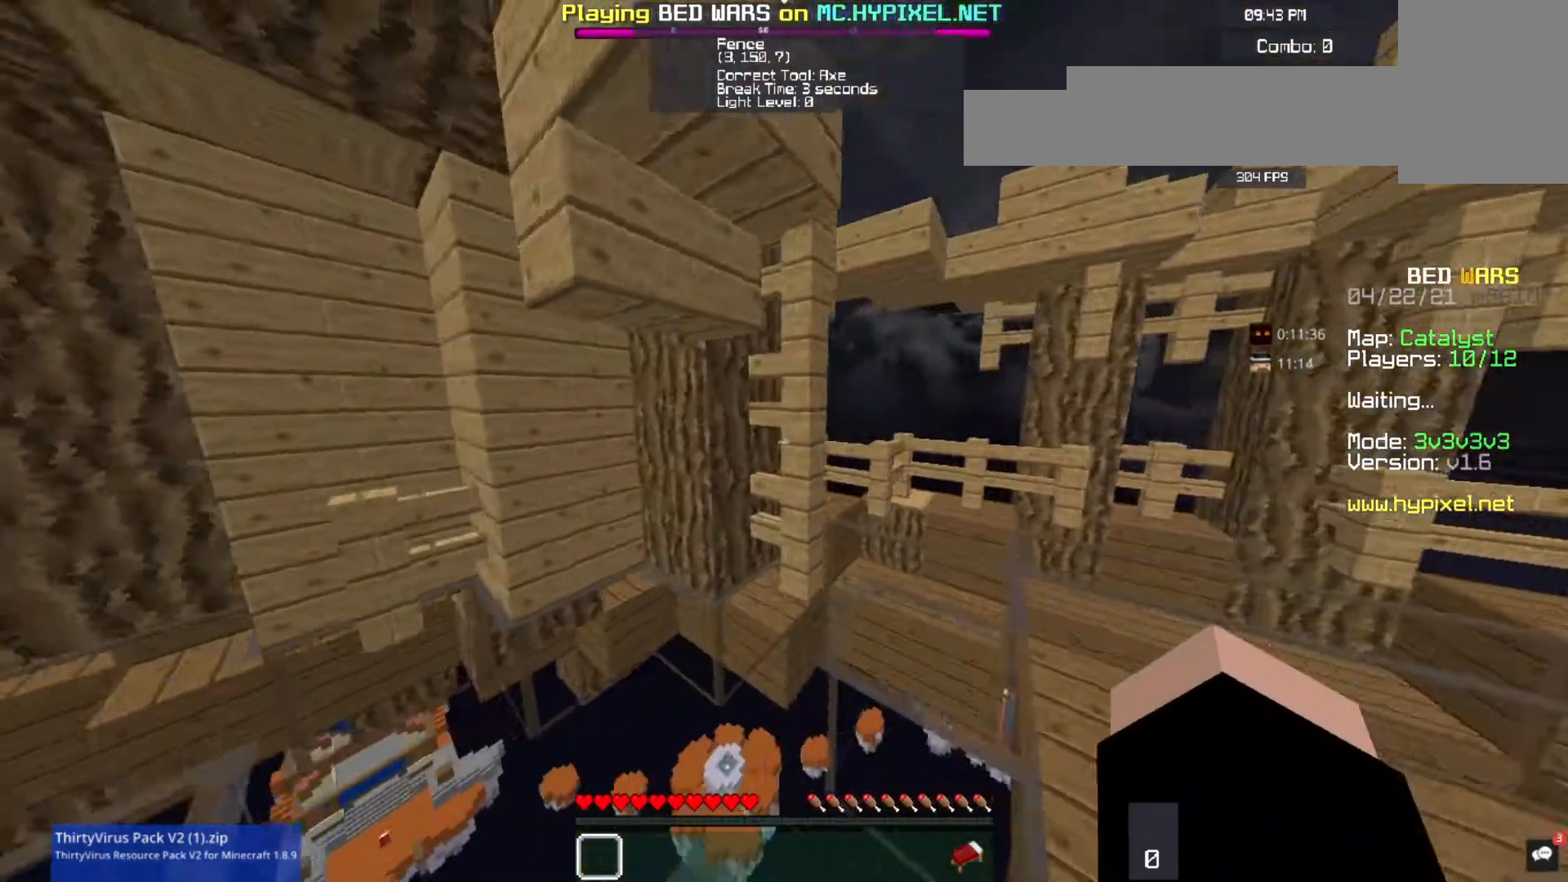
{"keys": ["a", "w"], "mouse": ["right"], "events": [[133, "mouse_right", "down"], [200, "mouse_right", "up"], [267, "mouse_right", "down"], [400, "mouse_right", "up"], [433, "mouse_right", "down"], [433, "w", "down"]]}
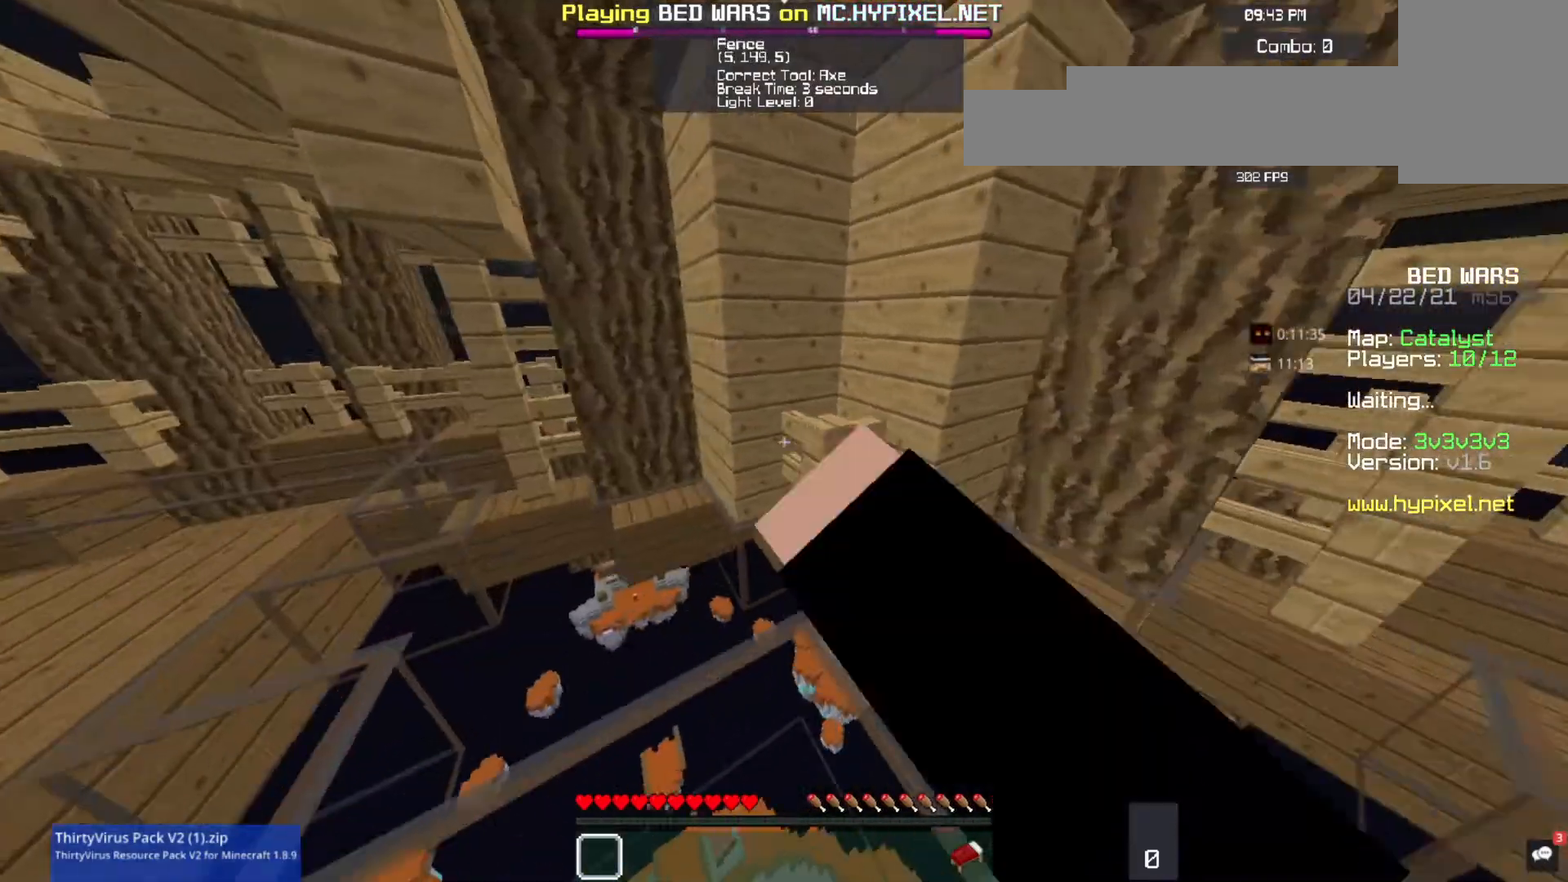
{"keys": ["a", "w"], "mouse": [], "events": [[67, "mouse_right", "up"], [133, "mouse_right", "down"], [267, "mouse_right", "up"], [333, "mouse_right", "down"], [467, "mouse_right", "up"]]}
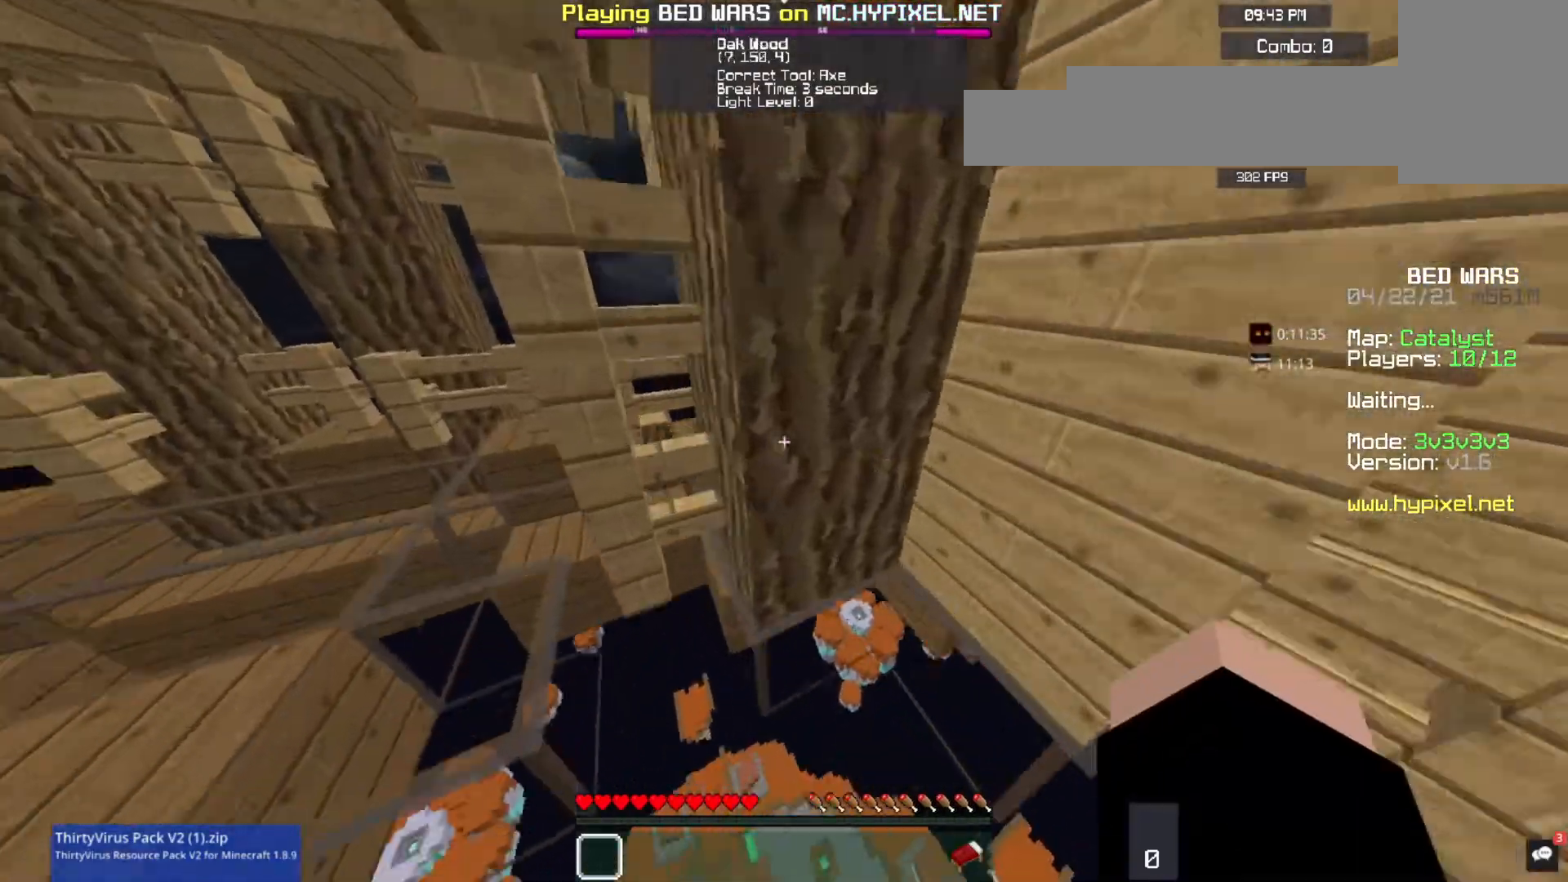
{"keys": ["a", "w"], "mouse": ["right"], "events": [[200, "mouse_right", "down"], [200, "w", "up"], [300, "w", "down"], [367, "mouse_right", "up"], [467, "mouse_right", "down"]]}
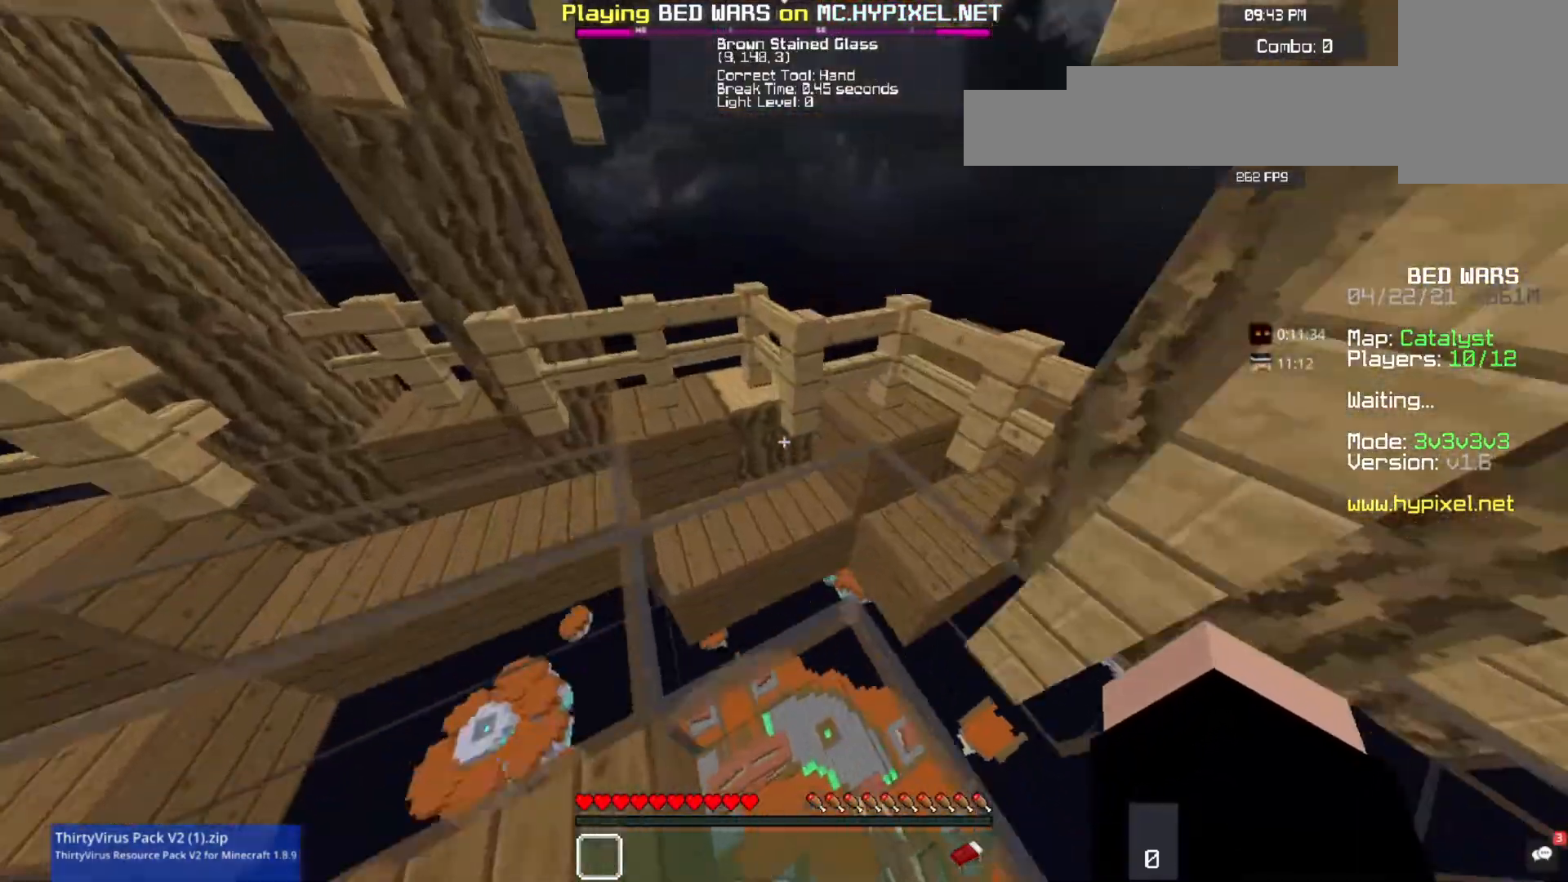
{"keys": ["a"], "mouse": [], "events": [[100, "mouse_right", "up"], [133, "mouse_right", "down"], [233, "w", "up"], [267, "mouse_right", "up"], [367, "mouse_right", "down"], [500, "mouse_right", "up"]]}
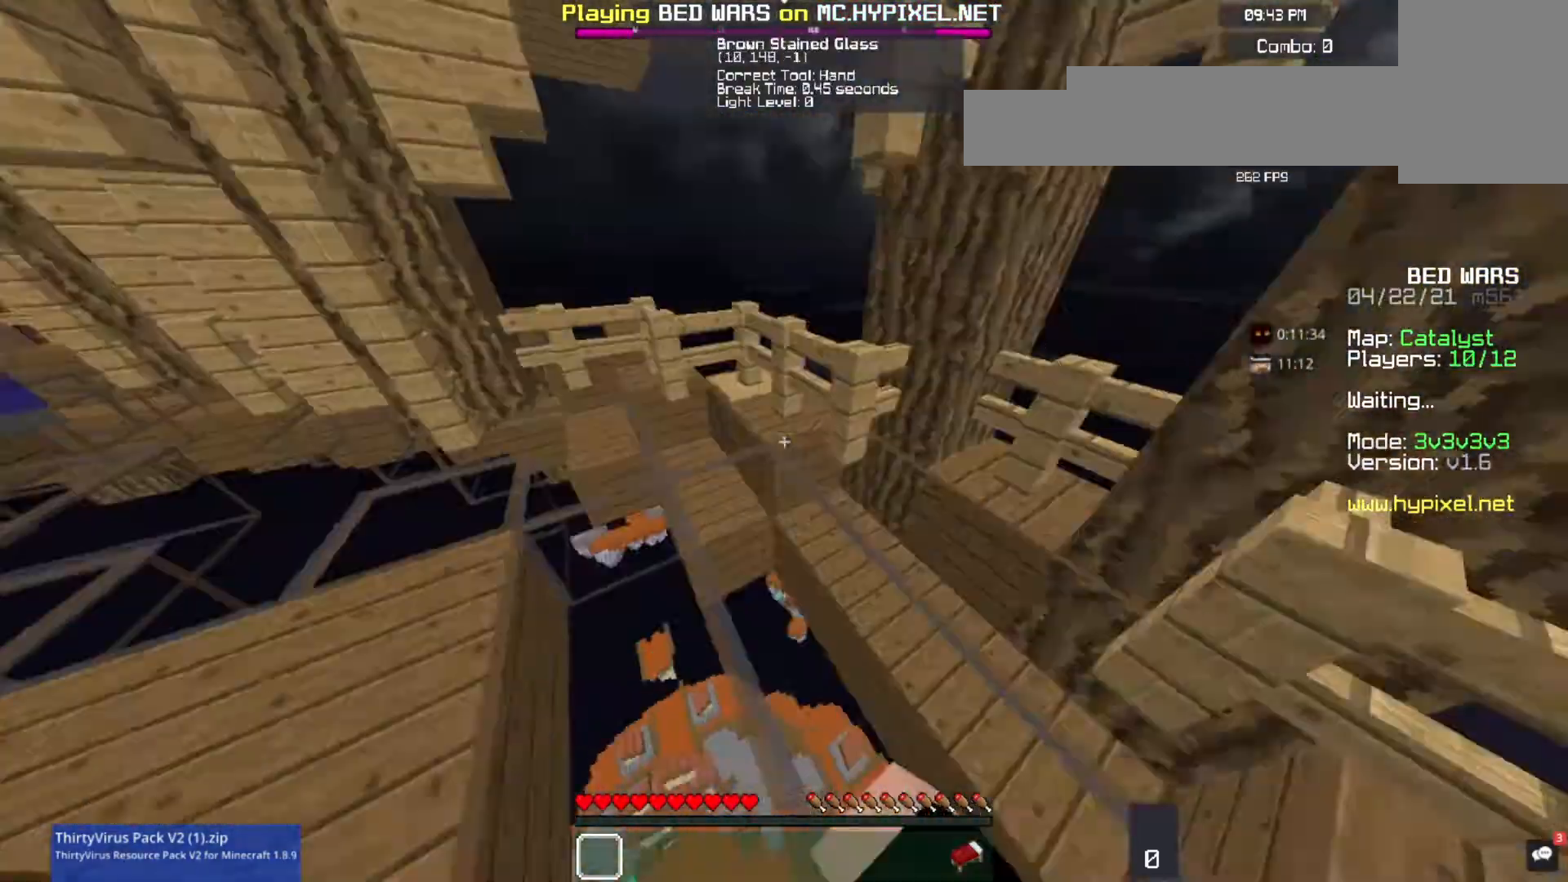
{"keys": ["a", "w"], "mouse": ["right"], "events": [[67, "mouse_right", "down"], [167, "w", "down"], [233, "mouse_right", "up"], [267, "mouse_right", "down"], [400, "mouse_right", "up"], [467, "mouse_right", "down"]]}
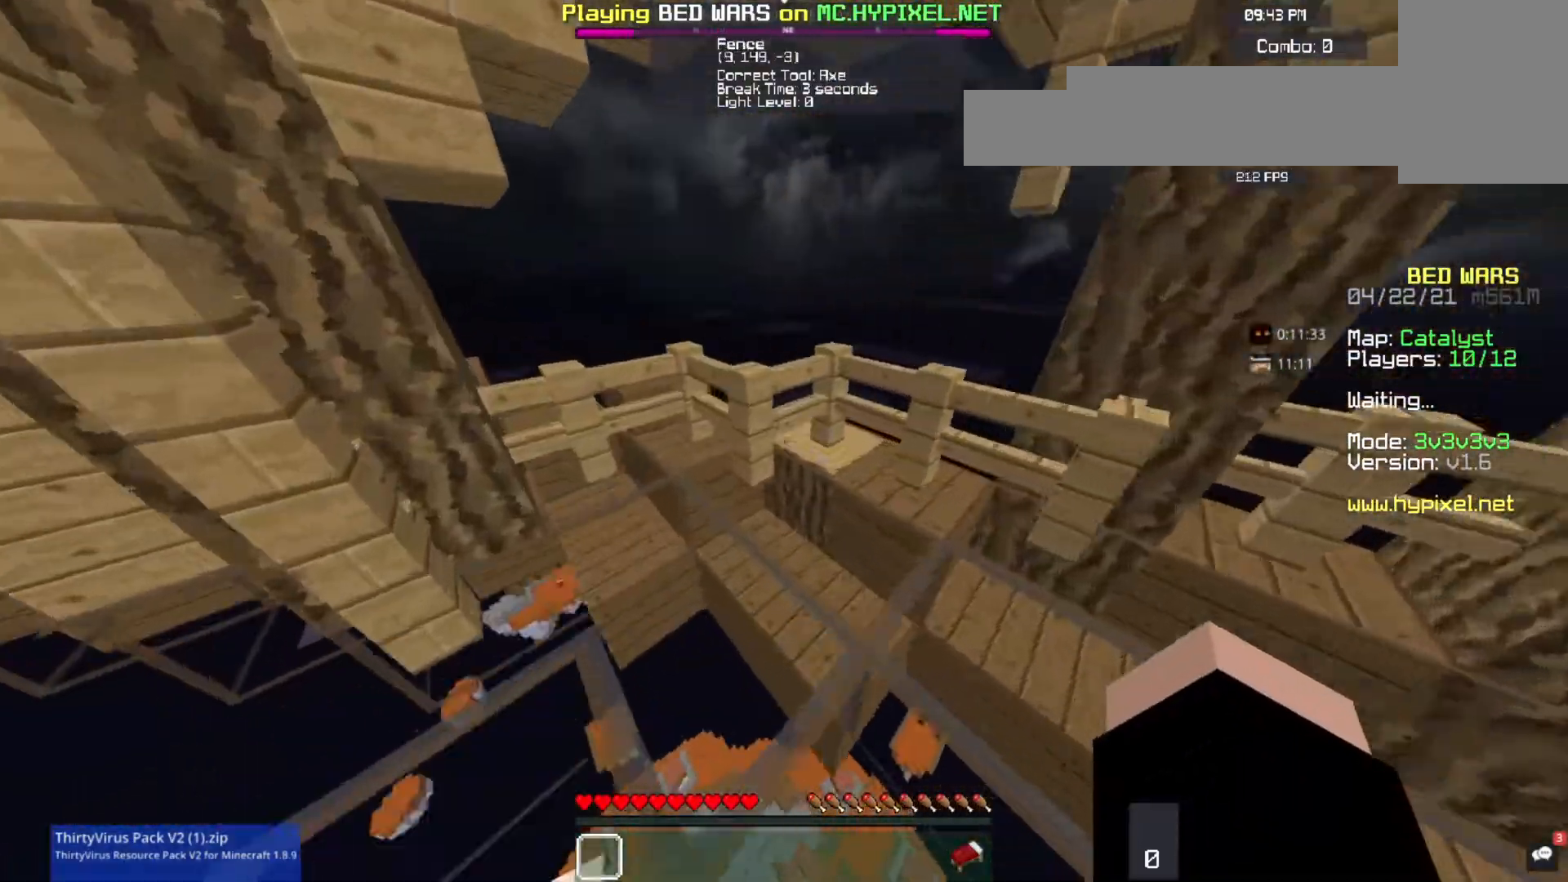
{"keys": ["a"], "mouse": [], "events": [[100, "w", "up"], [500, "mouse_right", "up"]]}
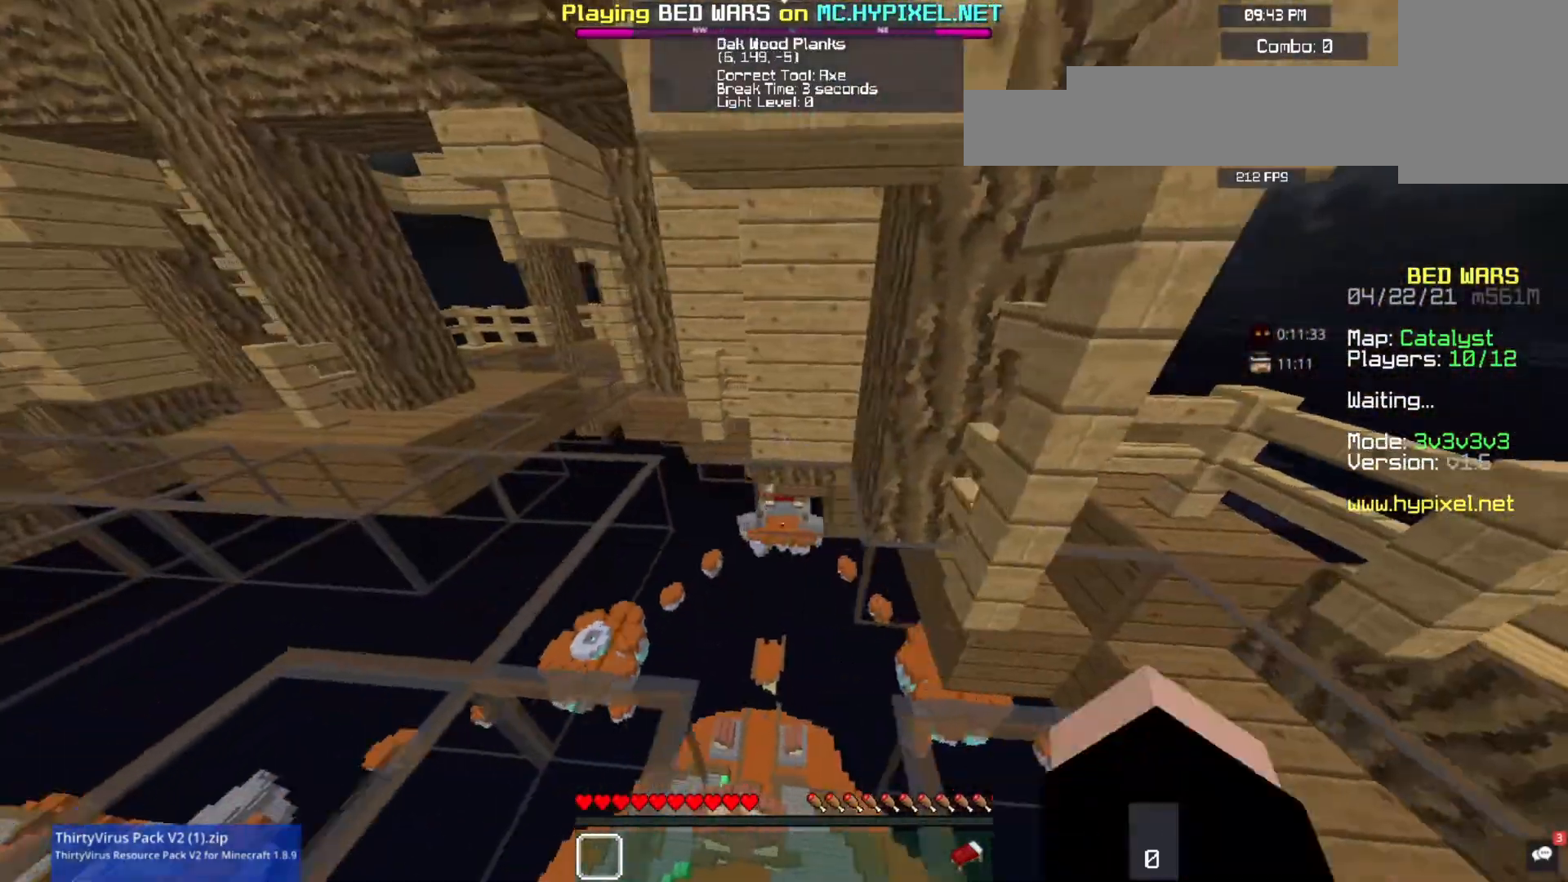
{"keys": ["a", "w"], "mouse": ["right"], "events": [[33, "w", "down"], [100, "mouse_right", "down"], [167, "w", "up"], [200, "mouse_right", "up"], [233, "w", "down"], [300, "mouse_right", "down"], [400, "mouse_right", "up"], [500, "mouse_right", "down"]]}
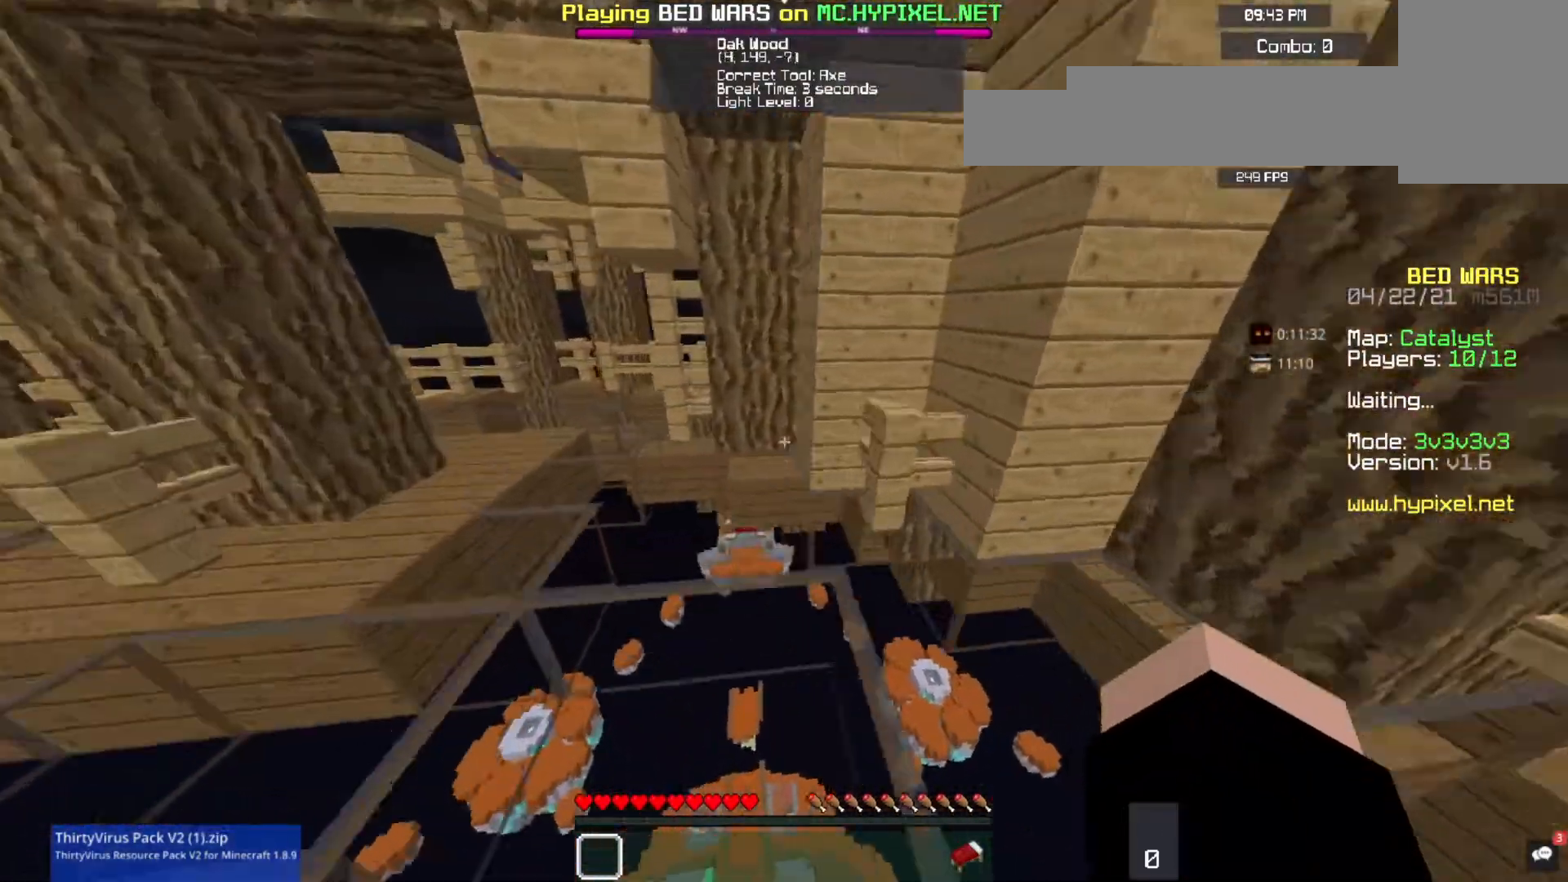
{"keys": ["a", "w"], "mouse": ["right"], "events": [[67, "mouse_right", "up"], [167, "mouse_right", "down"], [333, "mouse_right", "up"], [400, "mouse_right", "down"]]}
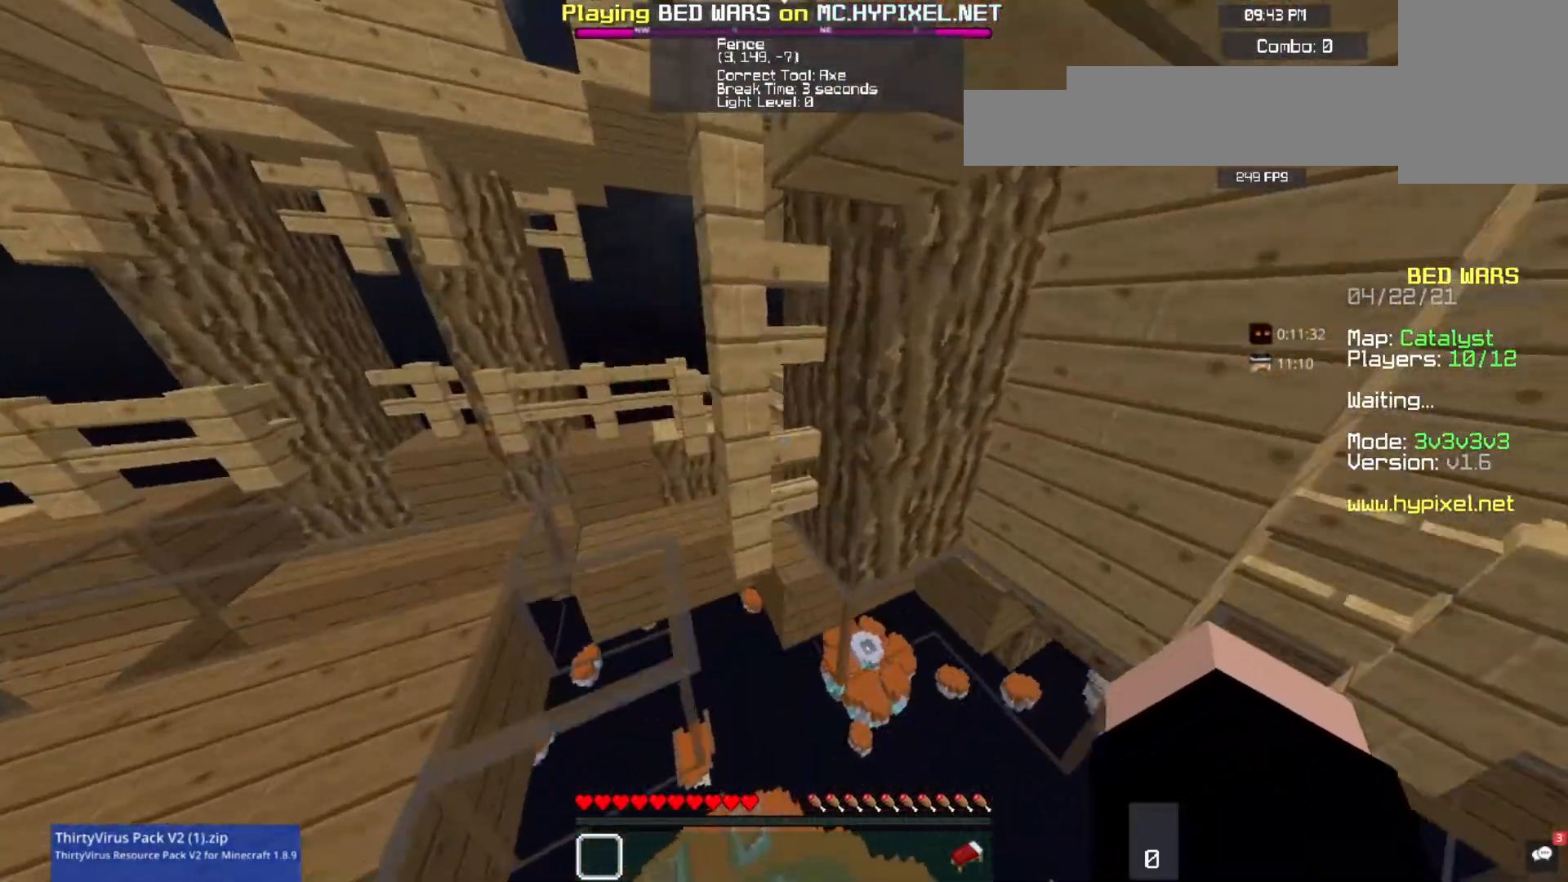
{"keys": ["a"], "mouse": [], "events": [[33, "mouse_right", "up"], [100, "mouse_right", "down"], [200, "mouse_right", "up"], [300, "mouse_right", "down"], [433, "w", "up"], [467, "mouse_right", "up"]]}
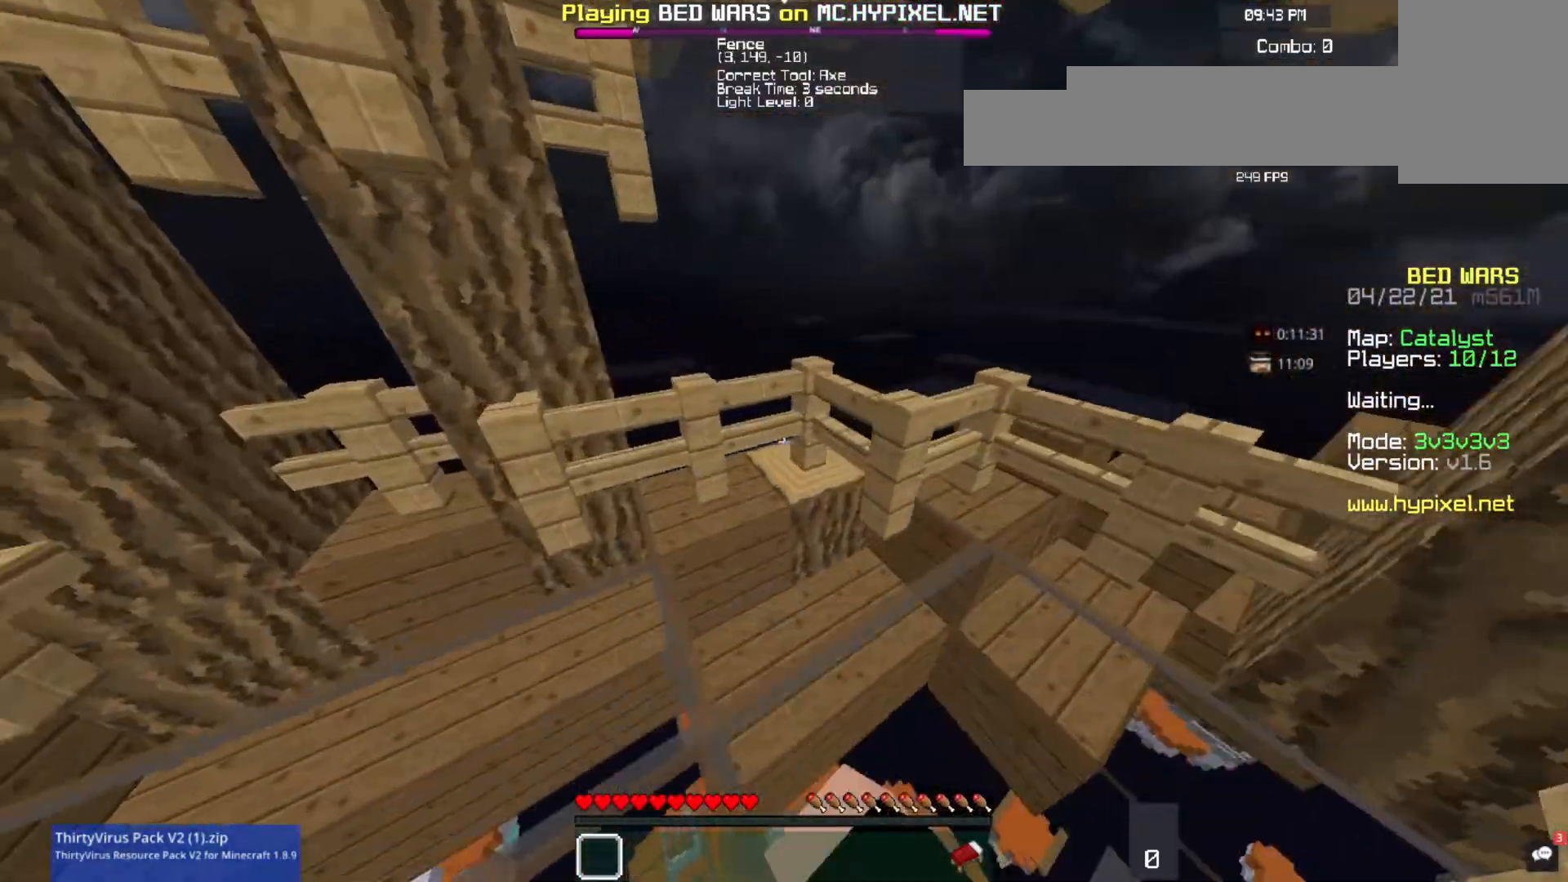
{"keys": ["a", "w"], "mouse": [], "events": [[33, "mouse_right", "down"], [167, "mouse_right", "up"], [333, "w", "down"], [400, "mouse_right", "down"], [500, "mouse_right", "up"]]}